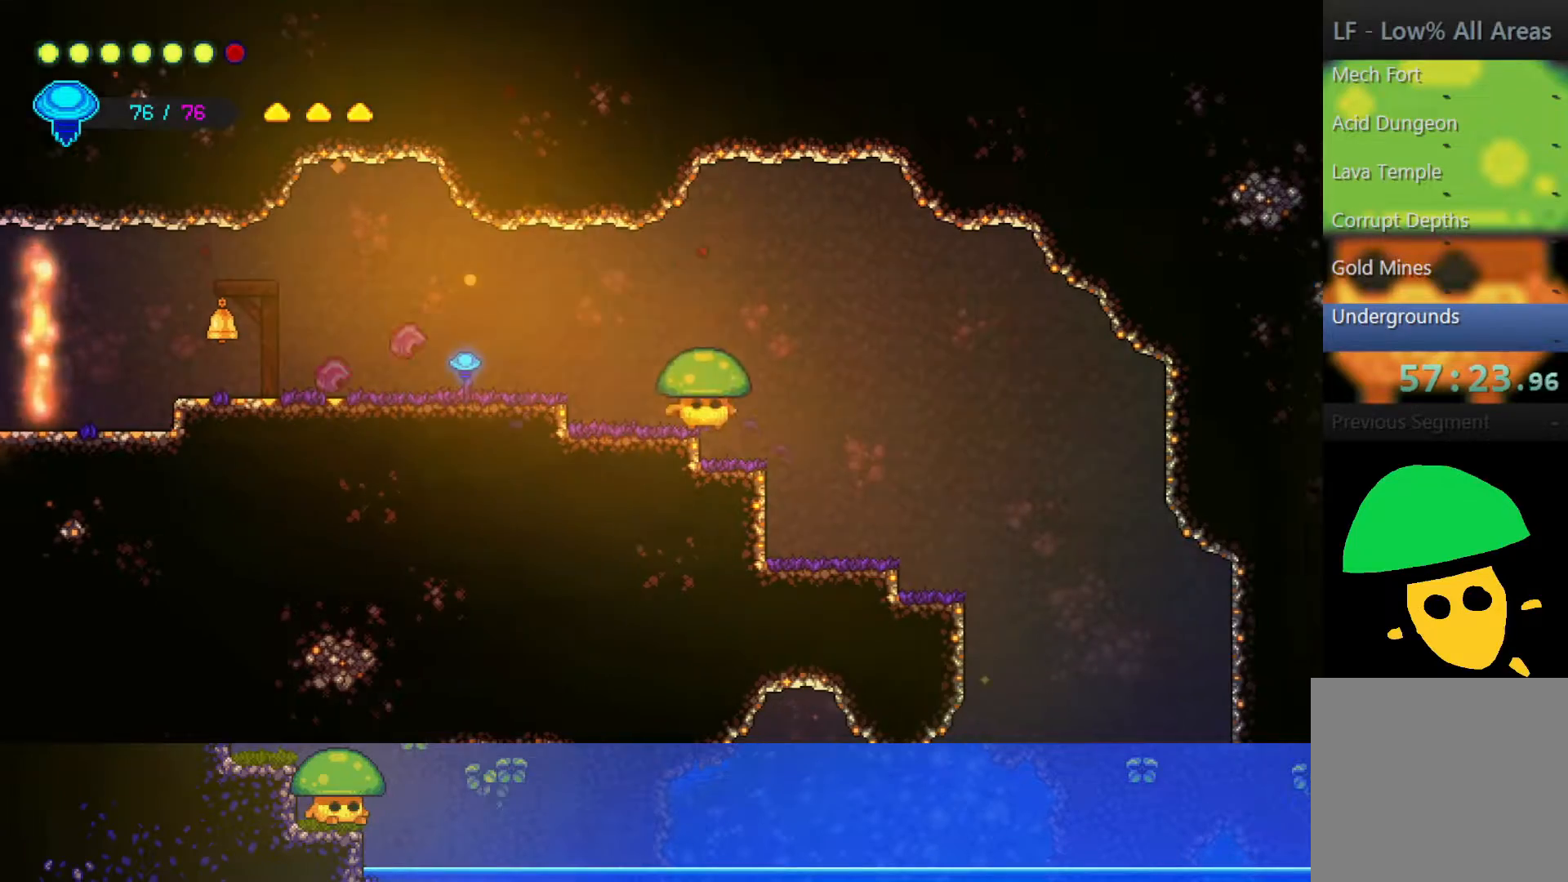
Gameplay with a controller (PlayStation layout); each line is a JSON object with the inputs held at the frame after it. "events" lists button and stick changes between this image and that frame as [ms after this image, input, new state], when the widget could be followed in between.
{"buttons": [], "left_stick": "down-right", "right_stick": "center", "events": []}
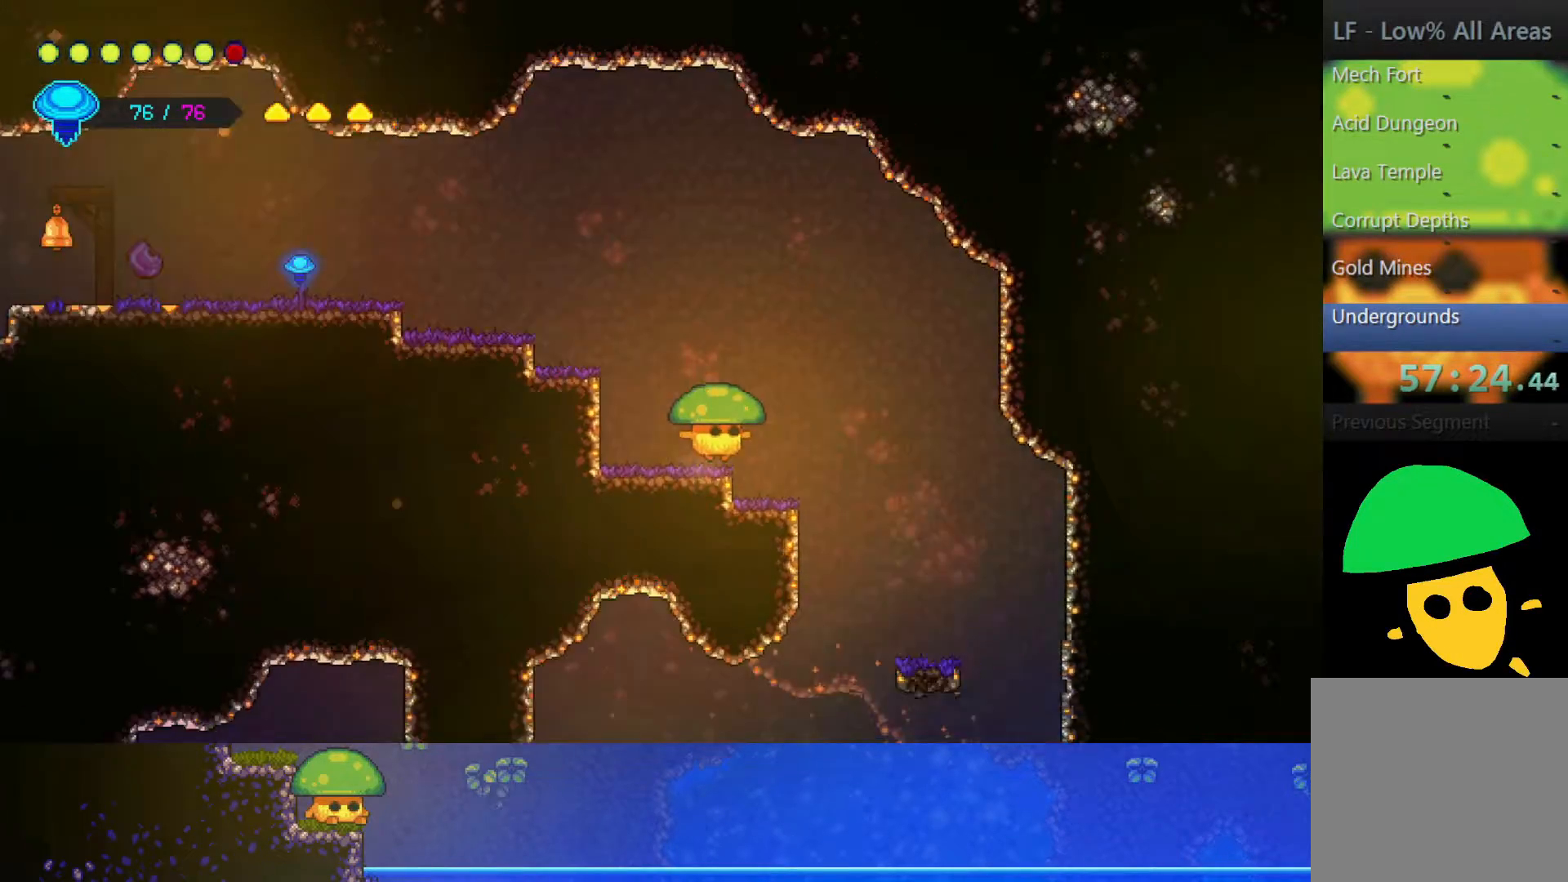
{"buttons": [], "left_stick": "center", "right_stick": "center", "events": [[417, "left_stick", "center"]]}
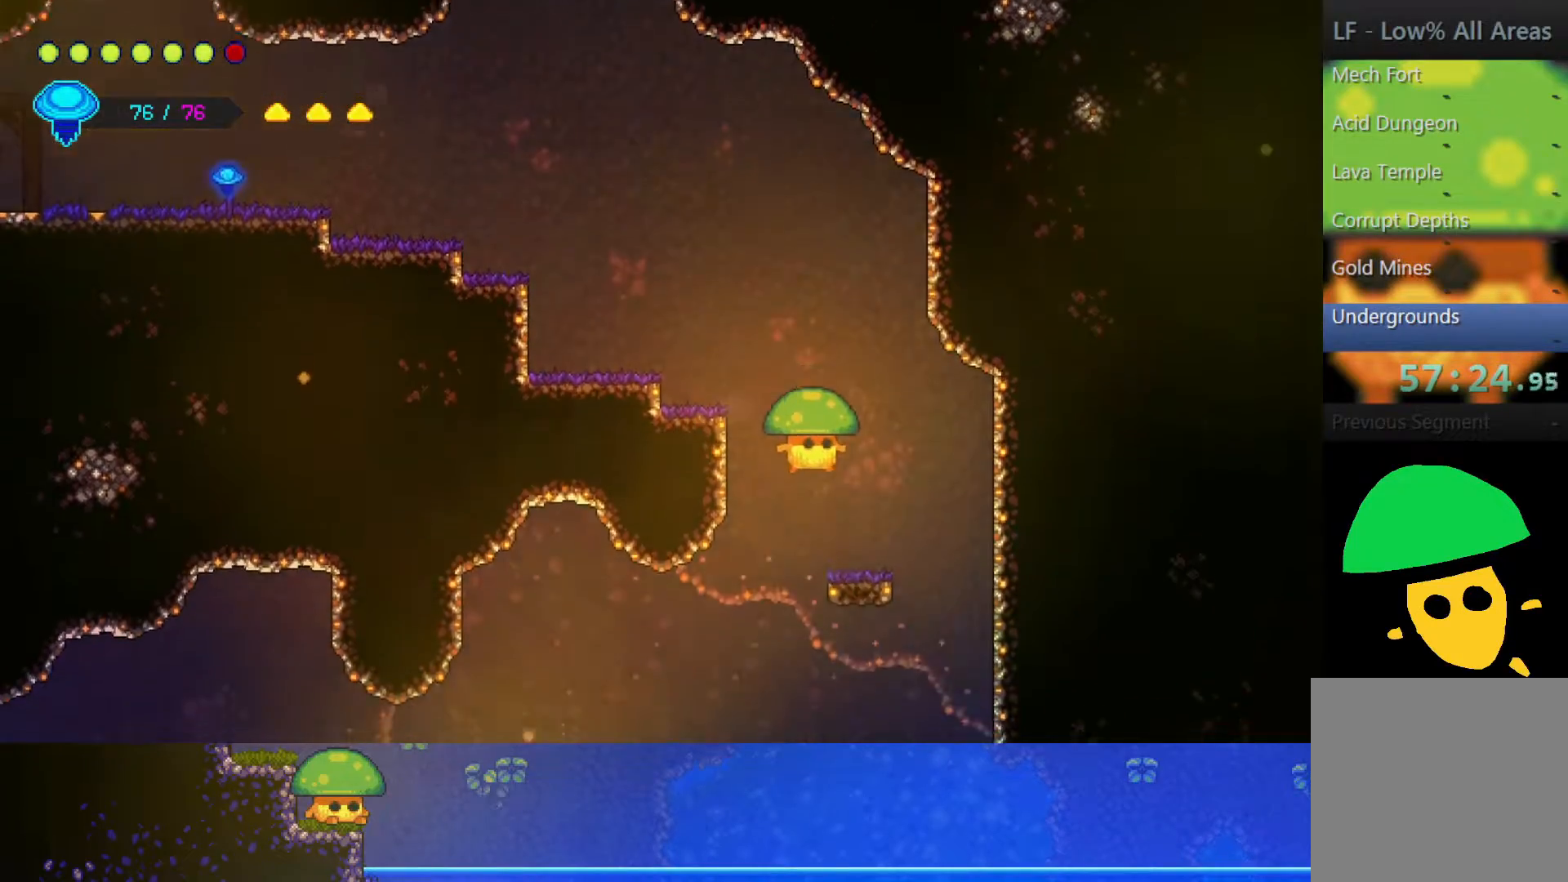
{"buttons": [], "left_stick": "left", "right_stick": "center", "events": [[17, "left_stick", "left"]]}
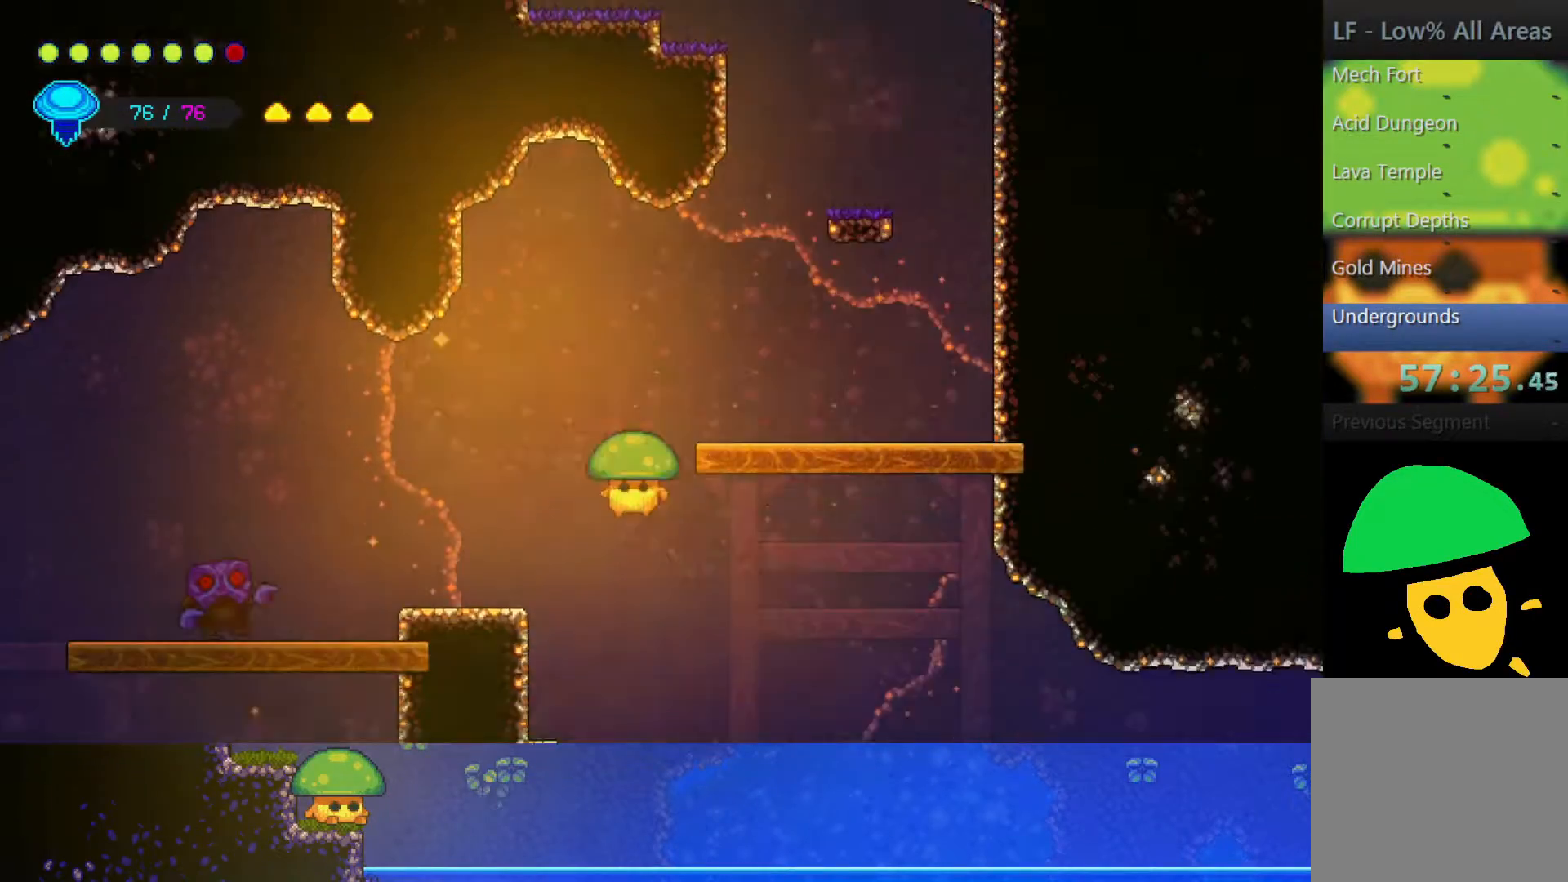
{"buttons": [], "left_stick": "left", "right_stick": "center", "events": [[17, "CROSS", "down"], [150, "CROSS", "up"]]}
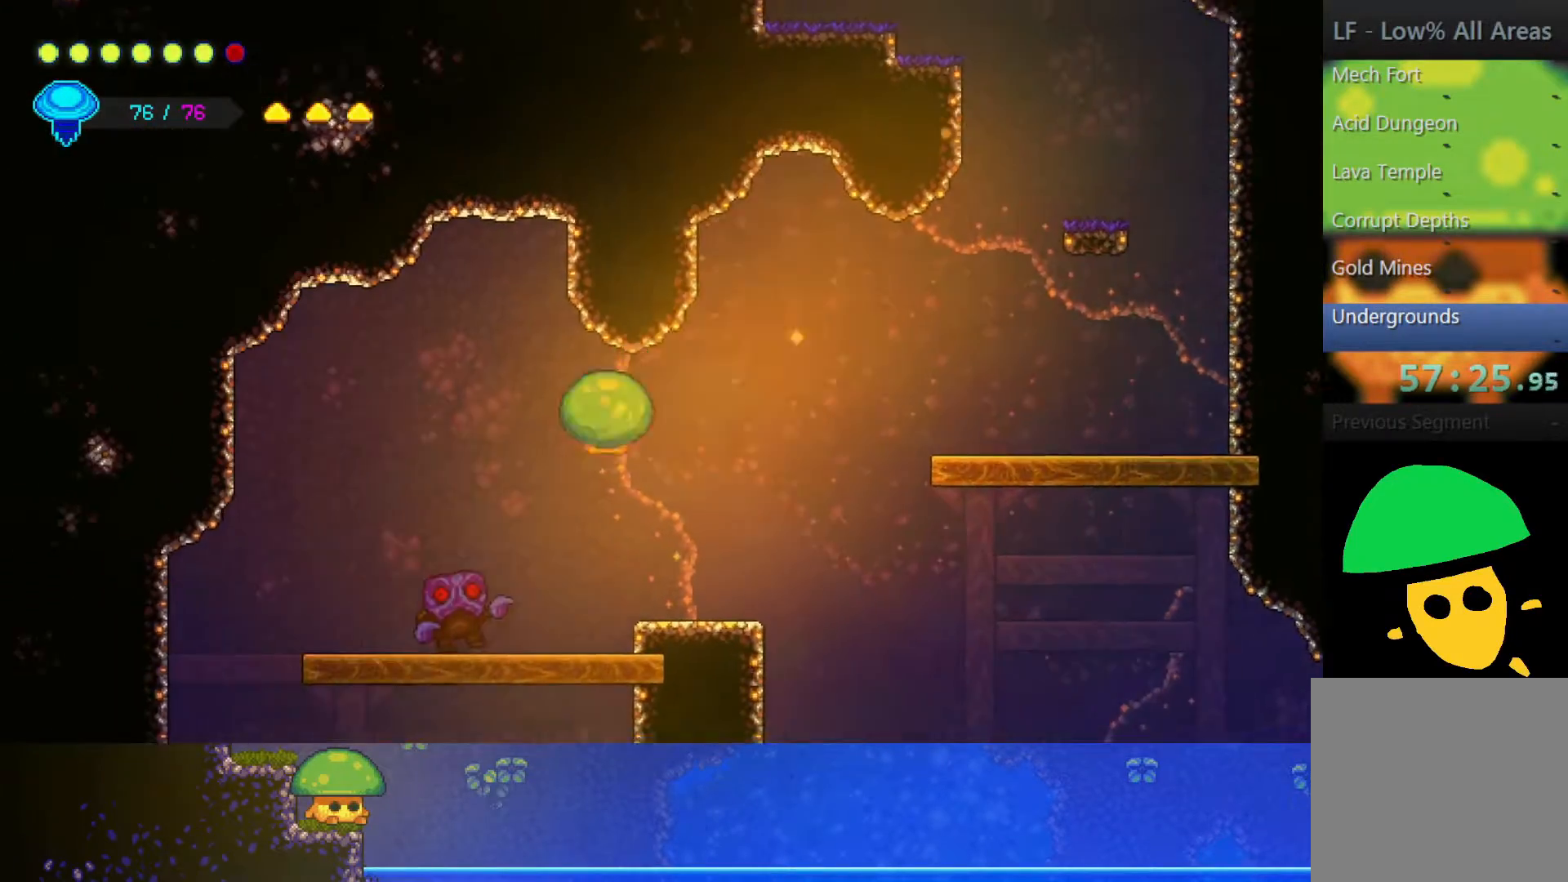
{"buttons": [], "left_stick": "down-left", "right_stick": "center", "events": [[17, "left_stick", "down-left"], [100, "SQUARE", "down"], [217, "SQUARE", "up"], [350, "SQUARE", "down"], [500, "SQUARE", "up"]]}
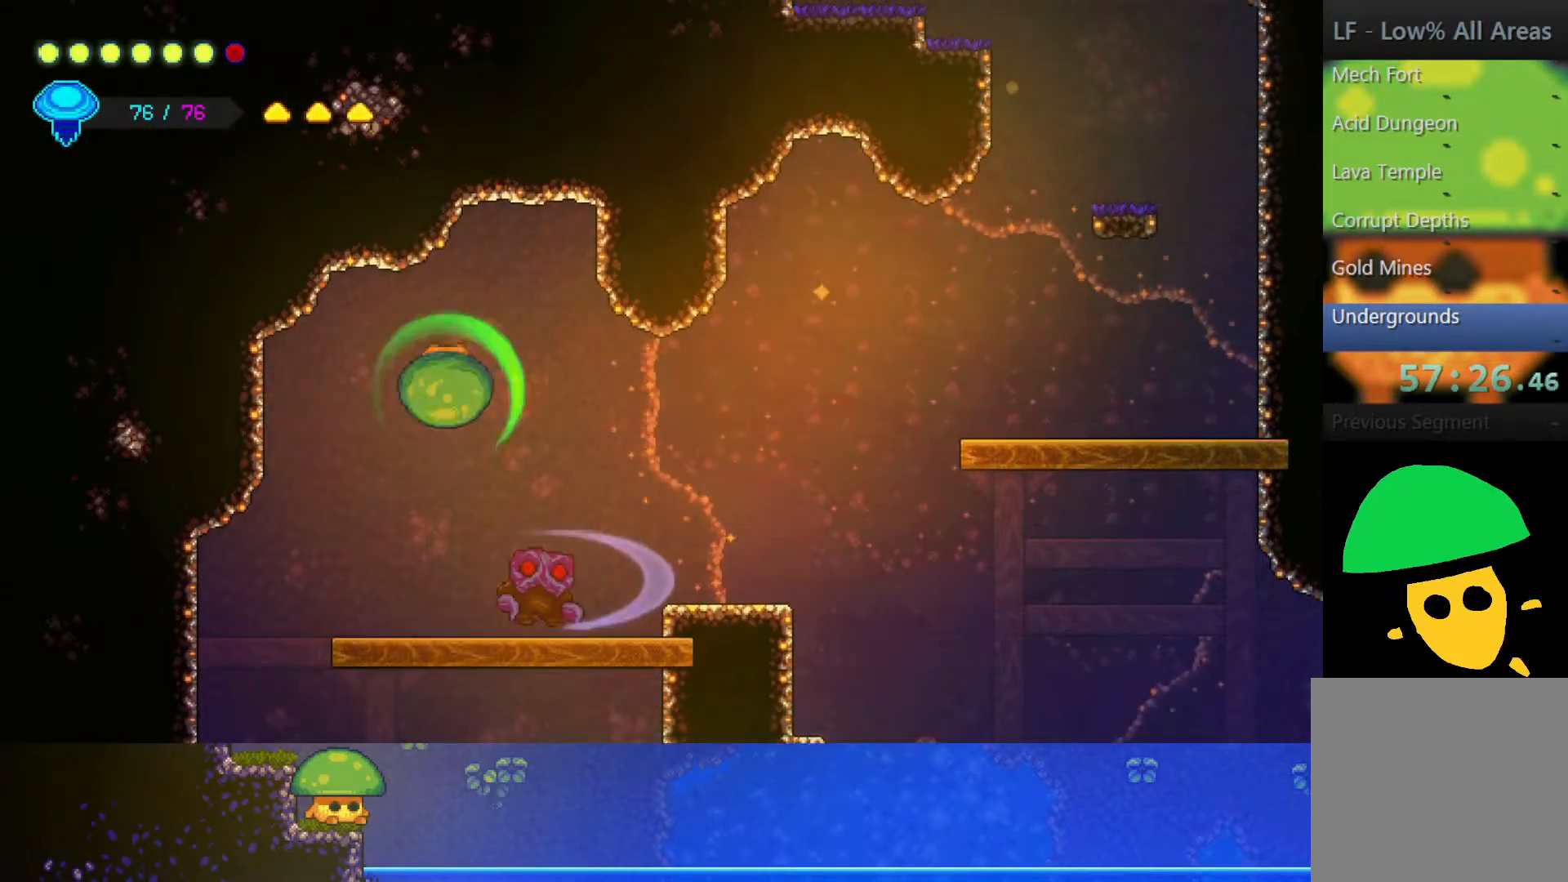
{"buttons": [], "left_stick": "down-left", "right_stick": "center", "events": []}
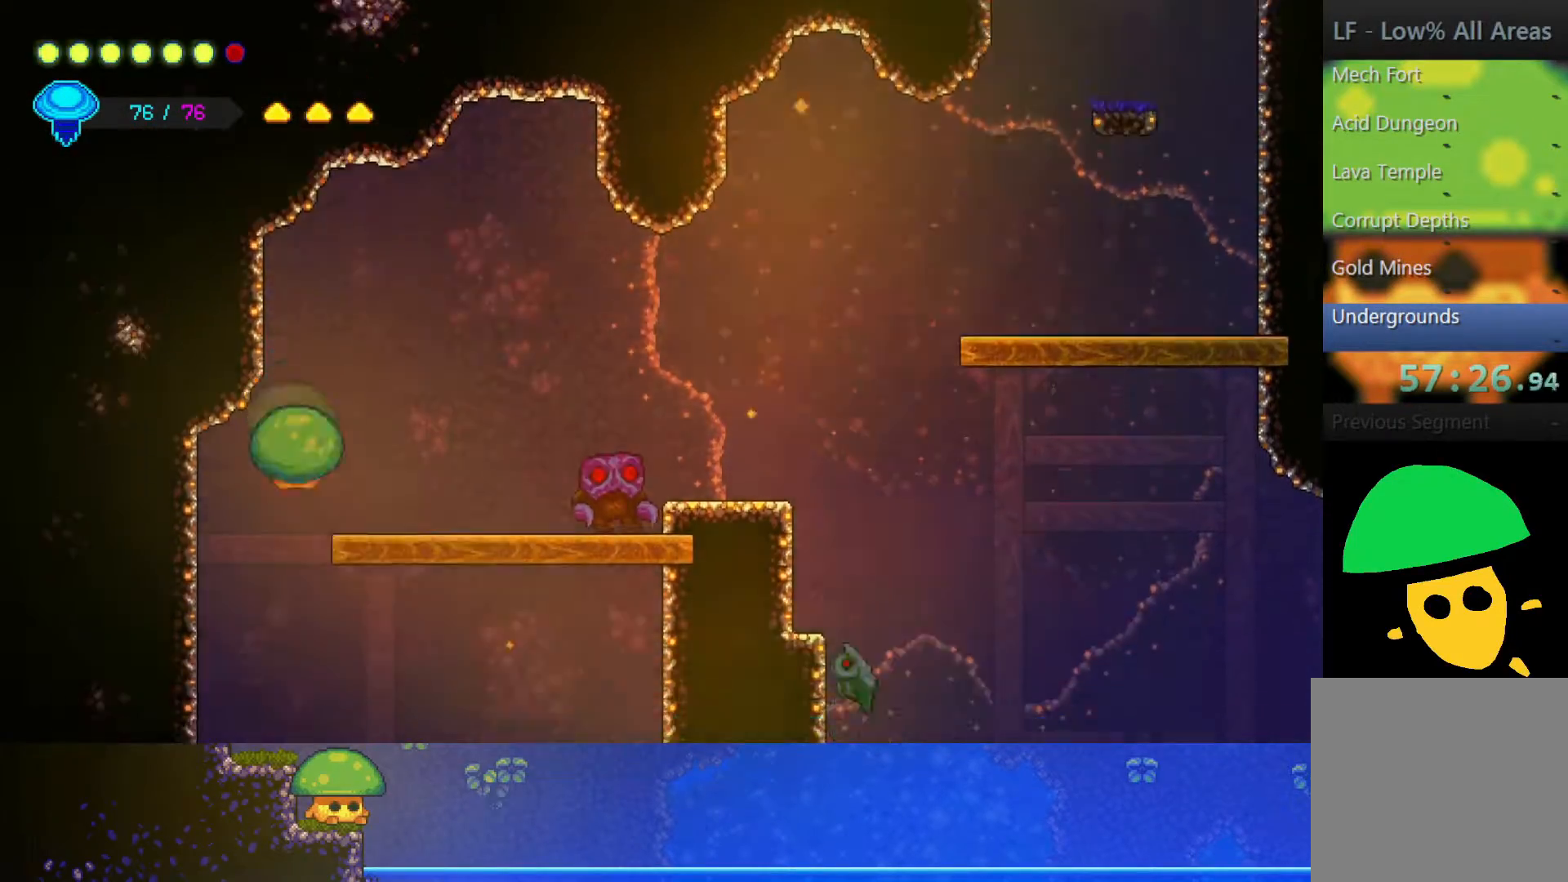
{"buttons": [], "left_stick": "right", "right_stick": "center", "events": [[500, "left_stick", "right"]]}
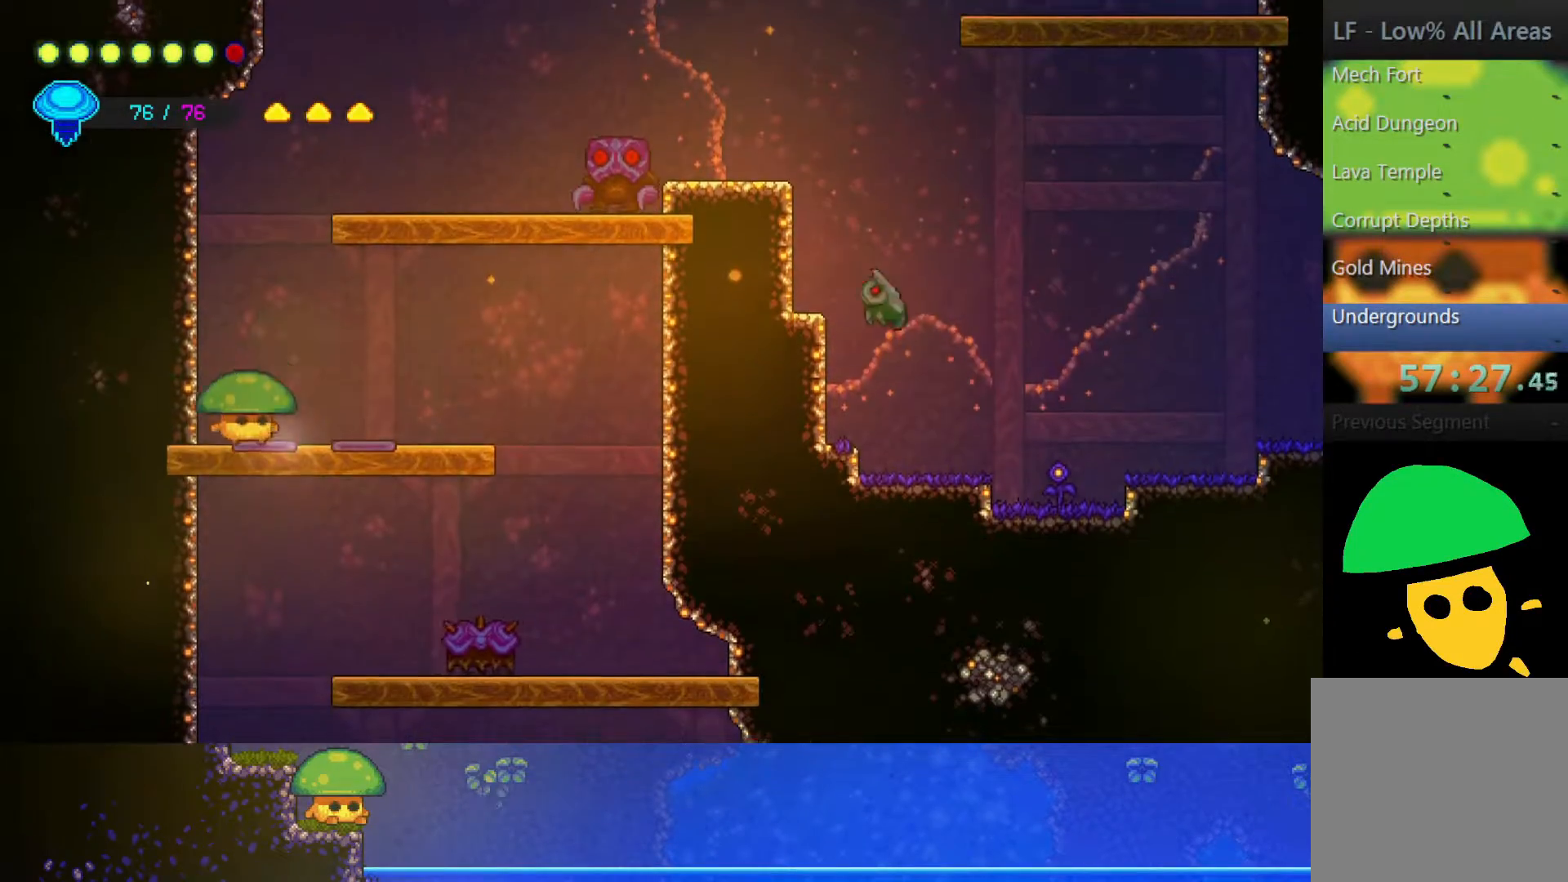
{"buttons": [], "left_stick": "right", "right_stick": "center", "events": []}
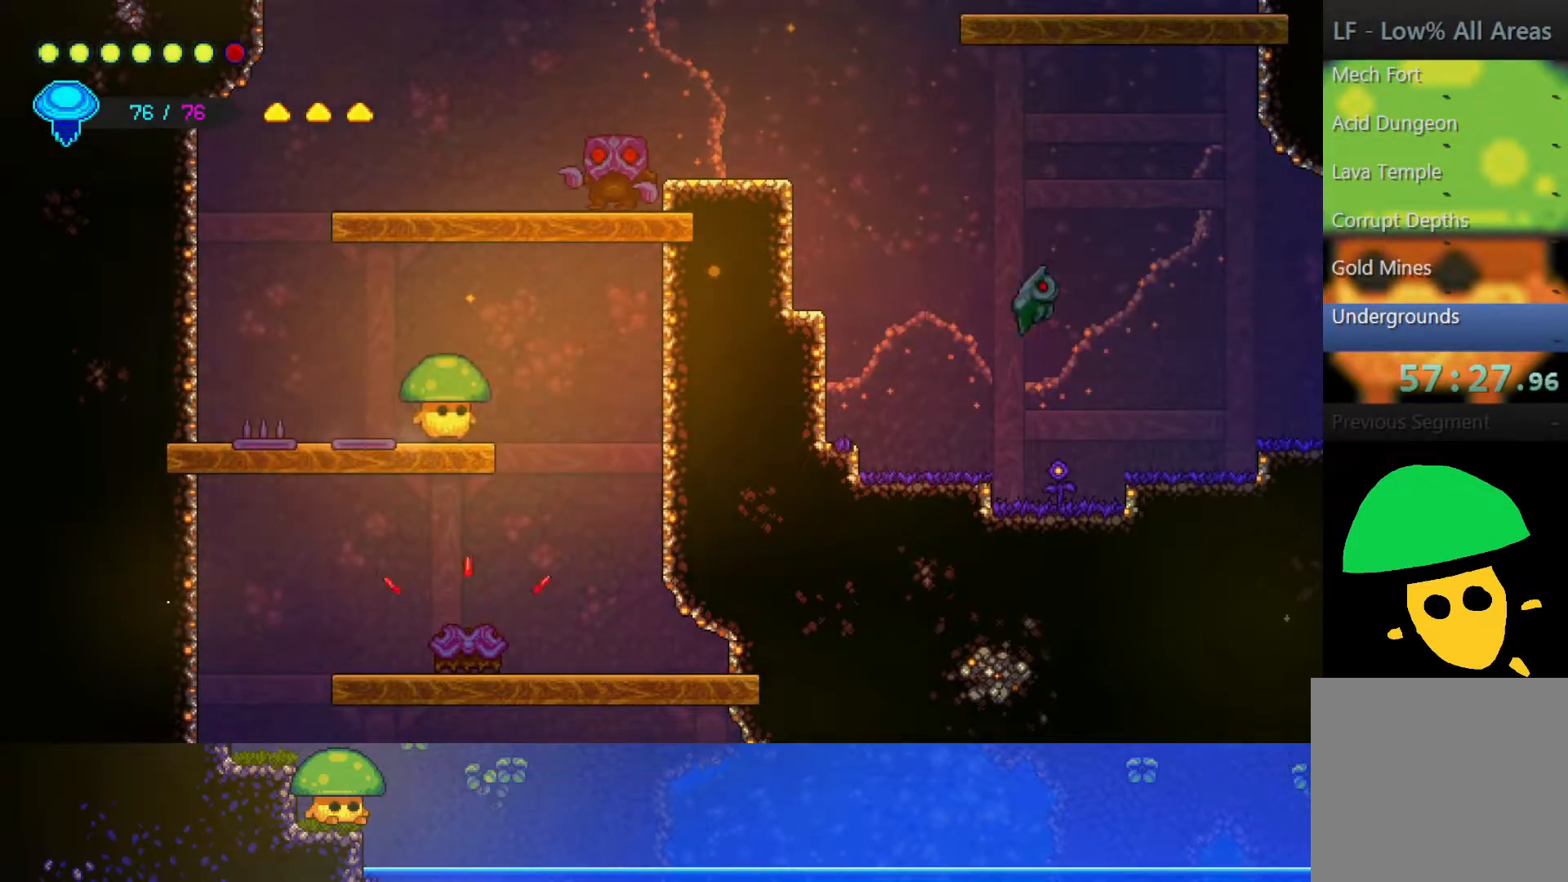
{"buttons": ["SQUARE"], "left_stick": "down-left", "right_stick": "center", "events": [[300, "left_stick", "down-left"], [450, "SQUARE", "down"]]}
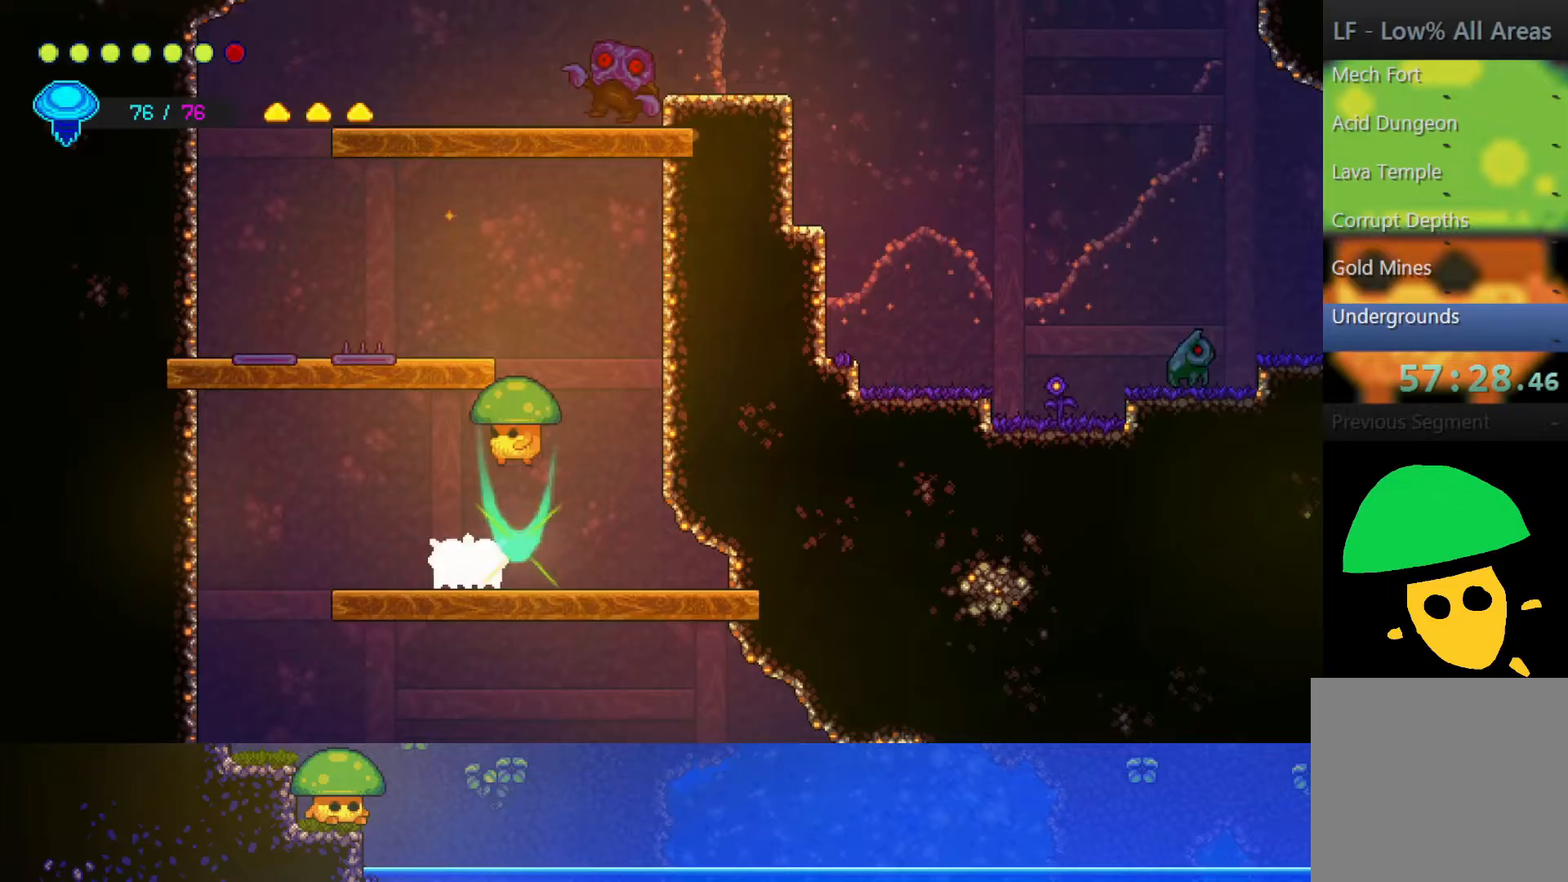
{"buttons": ["SQUARE"], "left_stick": "down-left", "right_stick": "center", "events": [[100, "SQUARE", "up"], [400, "SQUARE", "down"]]}
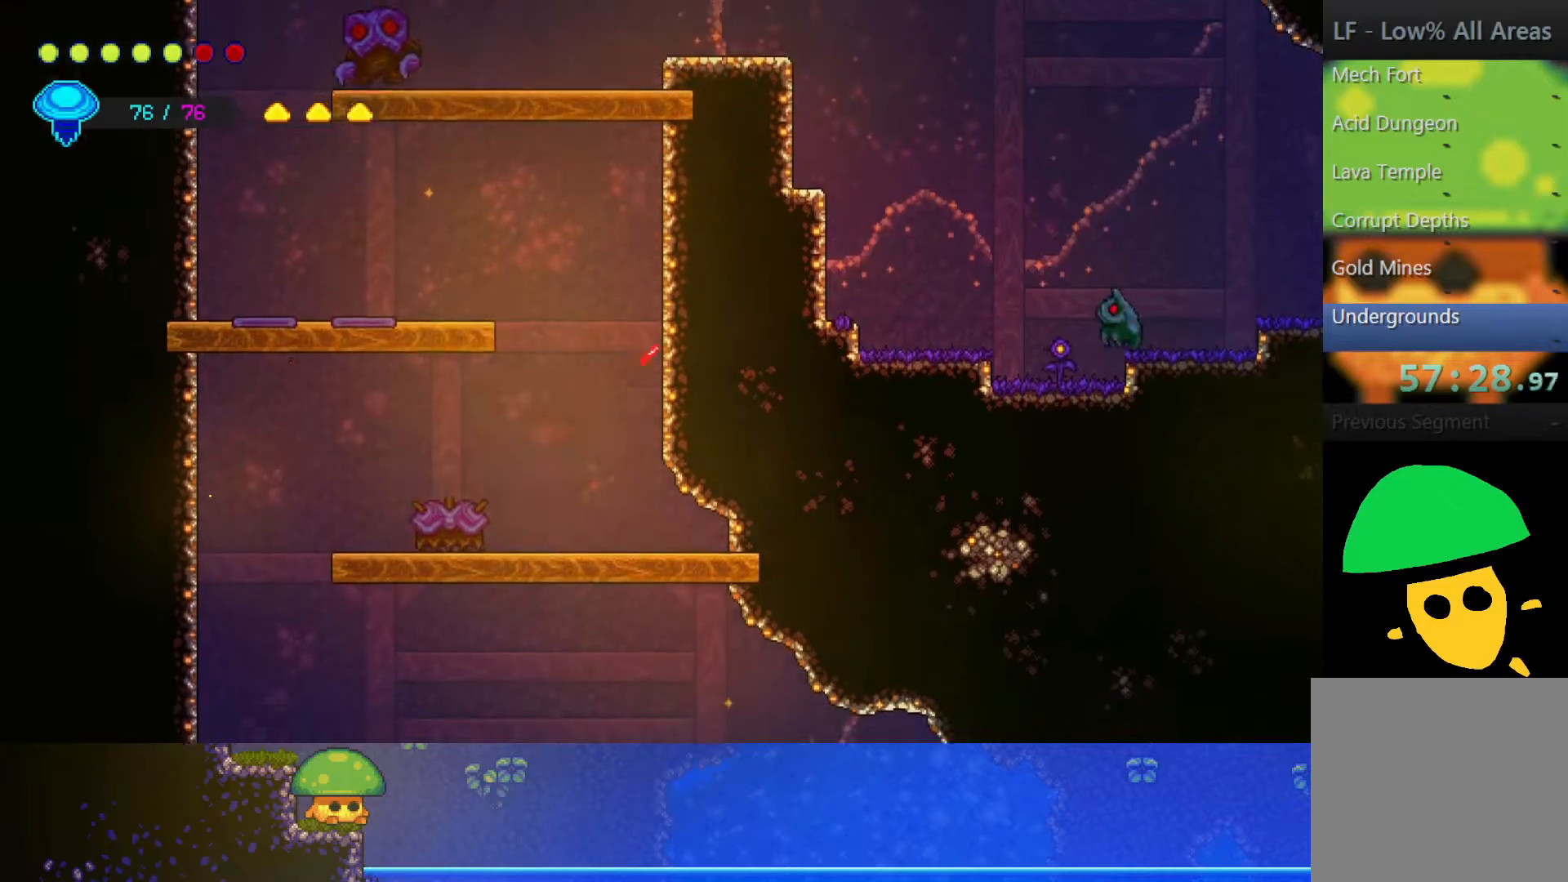
{"buttons": ["SQUARE"], "left_stick": "down-left", "right_stick": "center", "events": [[17, "SQUARE", "up"], [300, "CROSS", "down"], [400, "SQUARE", "down"], [500, "CROSS", "up"]]}
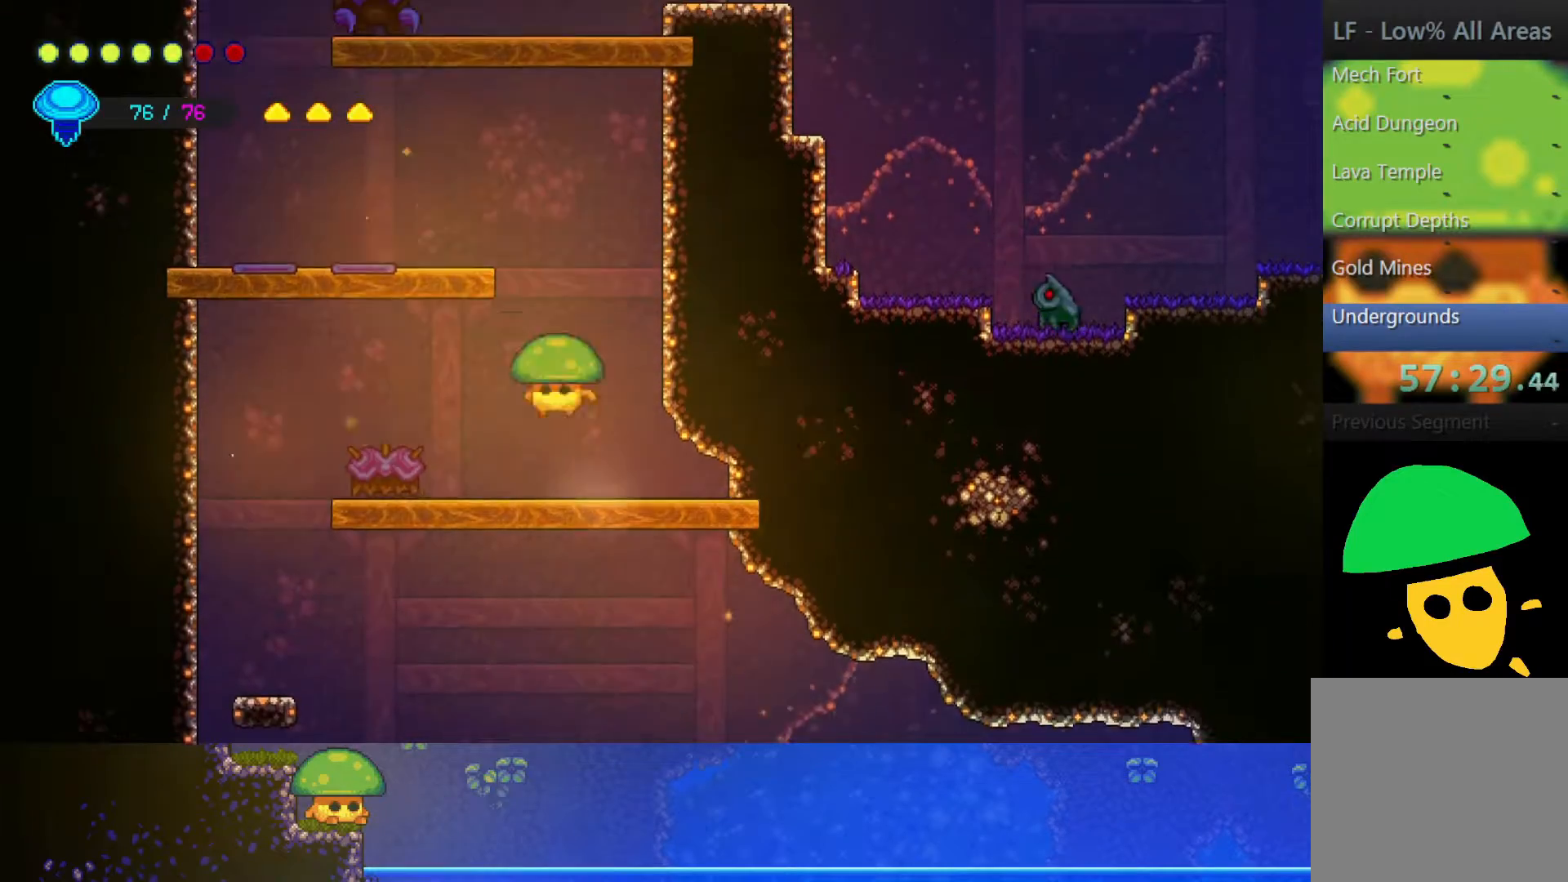
{"buttons": ["SQUARE"], "left_stick": "down-left", "right_stick": "center", "events": [[50, "SQUARE", "up"], [250, "SQUARE", "down"], [400, "SQUARE", "up"], [500, "SQUARE", "down"]]}
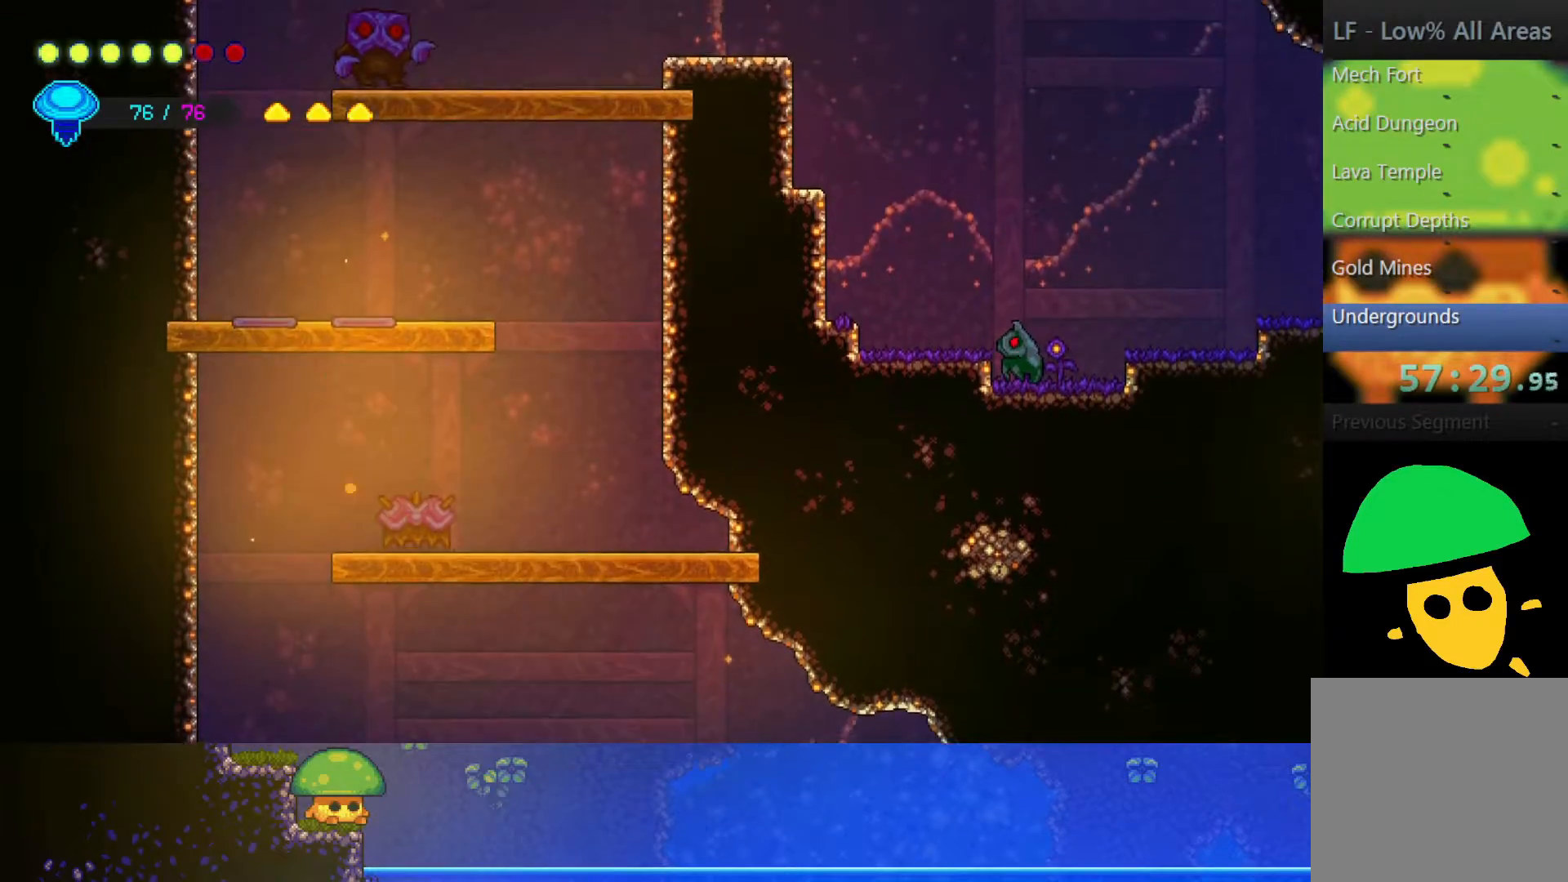
{"buttons": [], "left_stick": "right", "right_stick": "center", "events": [[150, "SQUARE", "up"], [450, "left_stick", "center"], [500, "left_stick", "right"]]}
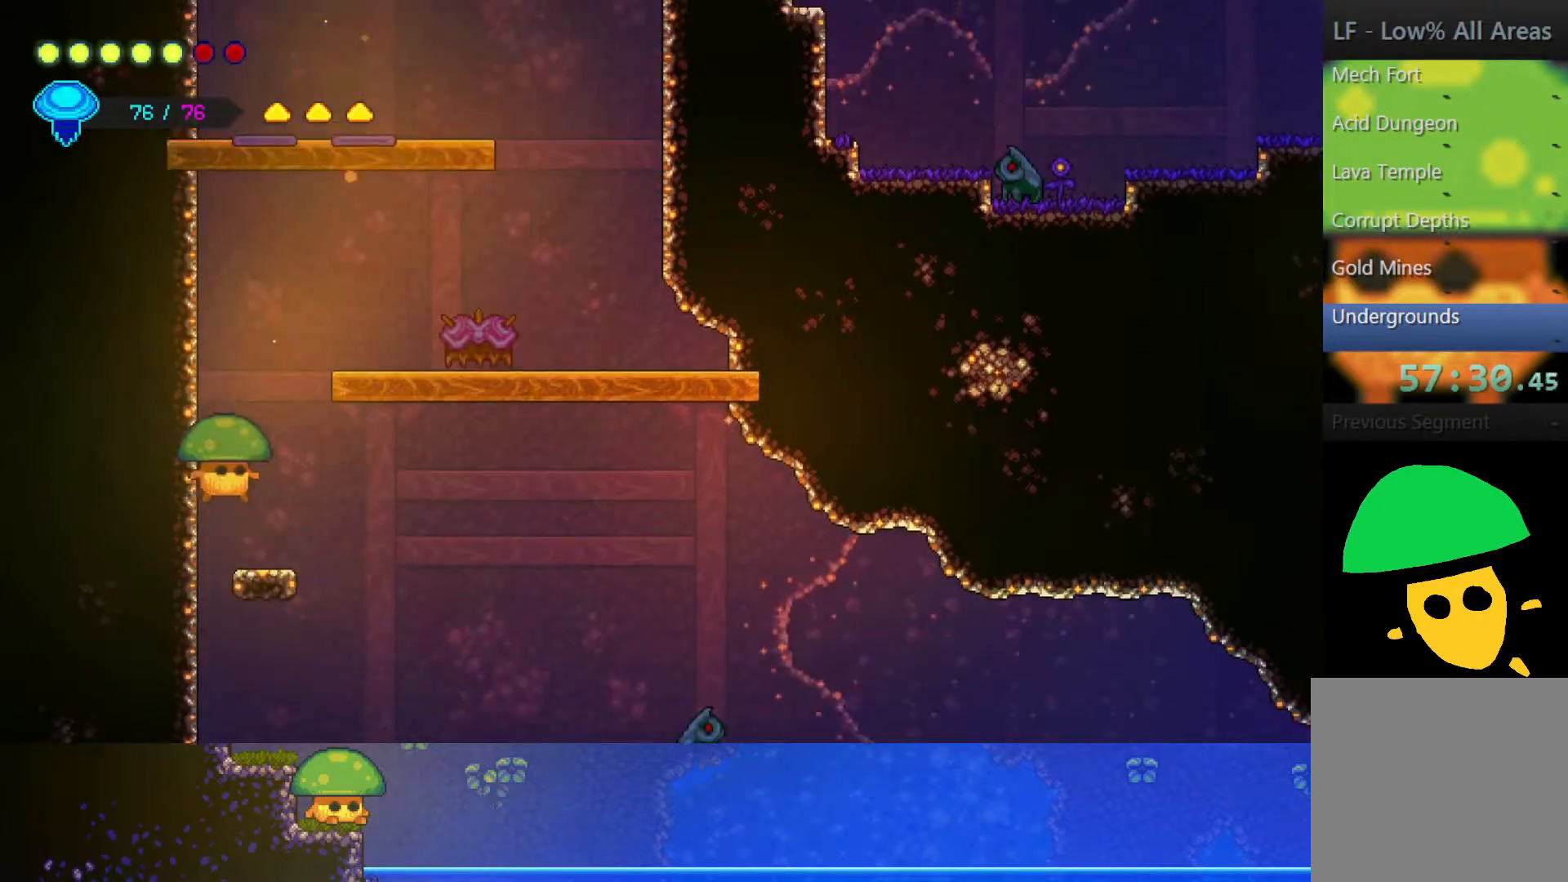
{"buttons": [], "left_stick": "right", "right_stick": "center", "events": []}
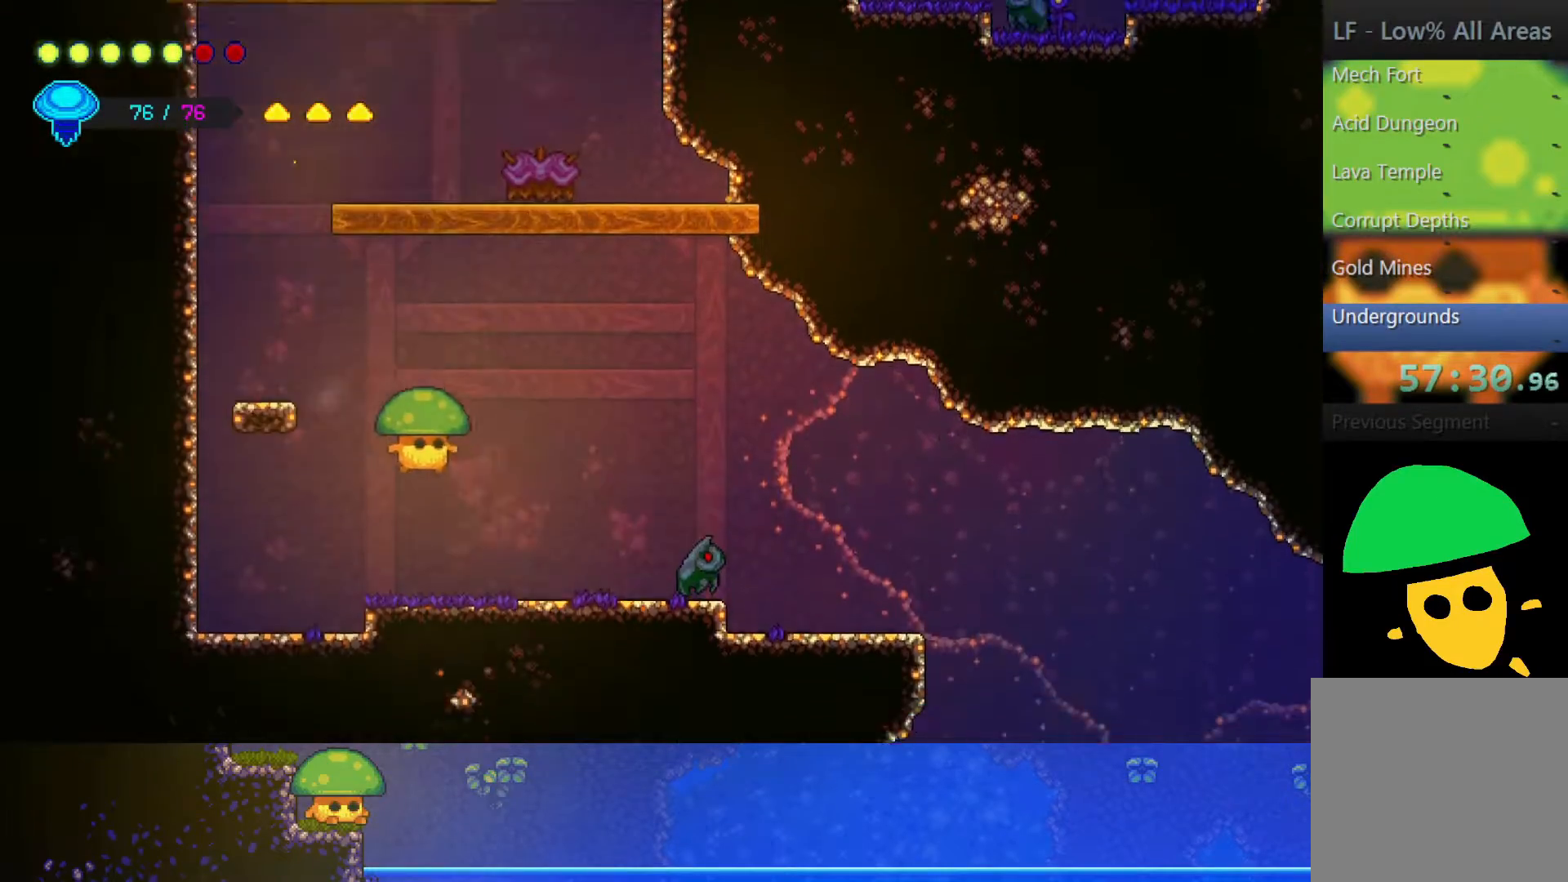
{"buttons": ["CROSS", "SQUARE"], "left_stick": "down-right", "right_stick": "center", "events": [[67, "R2", "down"], [250, "left_stick", "down-right"], [267, "R2", "up"], [500, "CROSS", "down"], [500, "SQUARE", "down"]]}
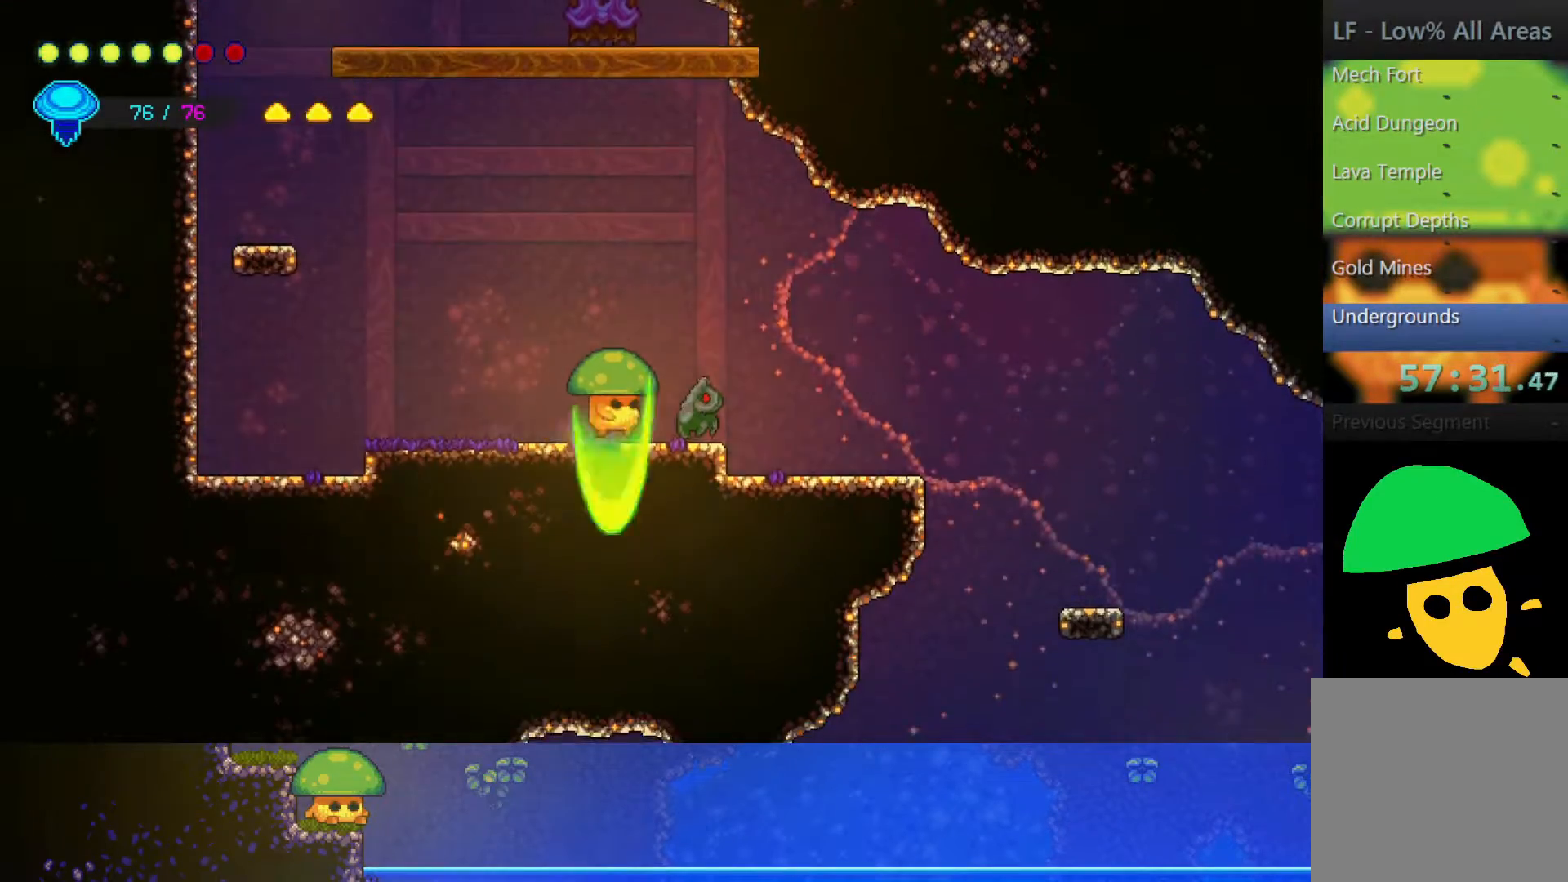
{"buttons": ["SQUARE"], "left_stick": "down", "right_stick": "center", "events": [[50, "SQUARE", "up"], [333, "left_stick", "down"], [350, "CROSS", "up"], [417, "SQUARE", "down"]]}
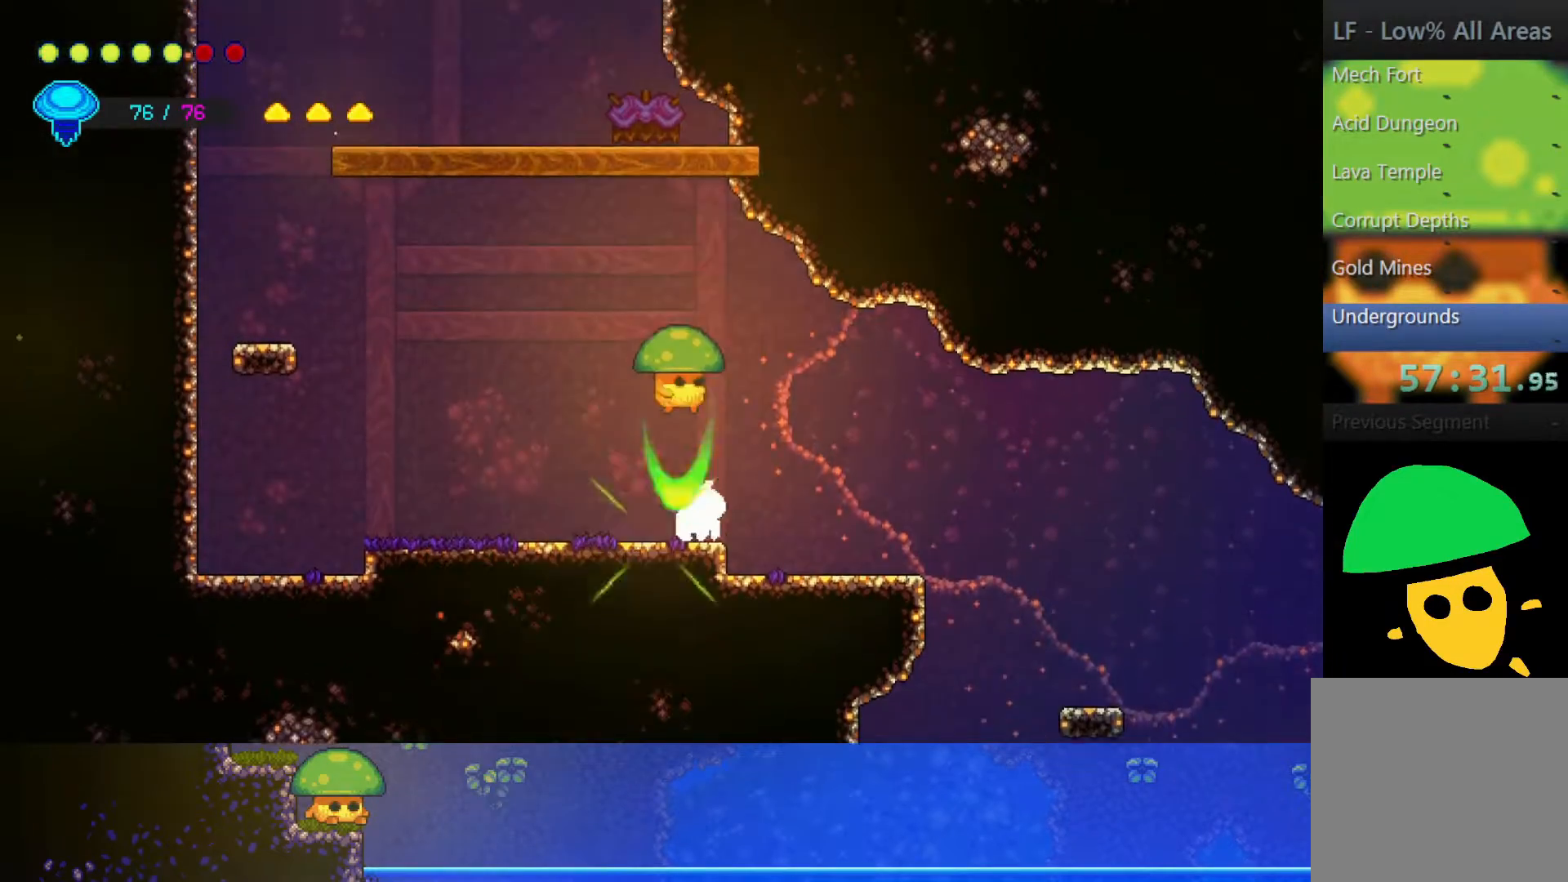
{"buttons": ["SQUARE"], "left_stick": "down-right", "right_stick": "center", "events": [[50, "SQUARE", "up"], [467, "SQUARE", "down"], [500, "left_stick", "down-right"]]}
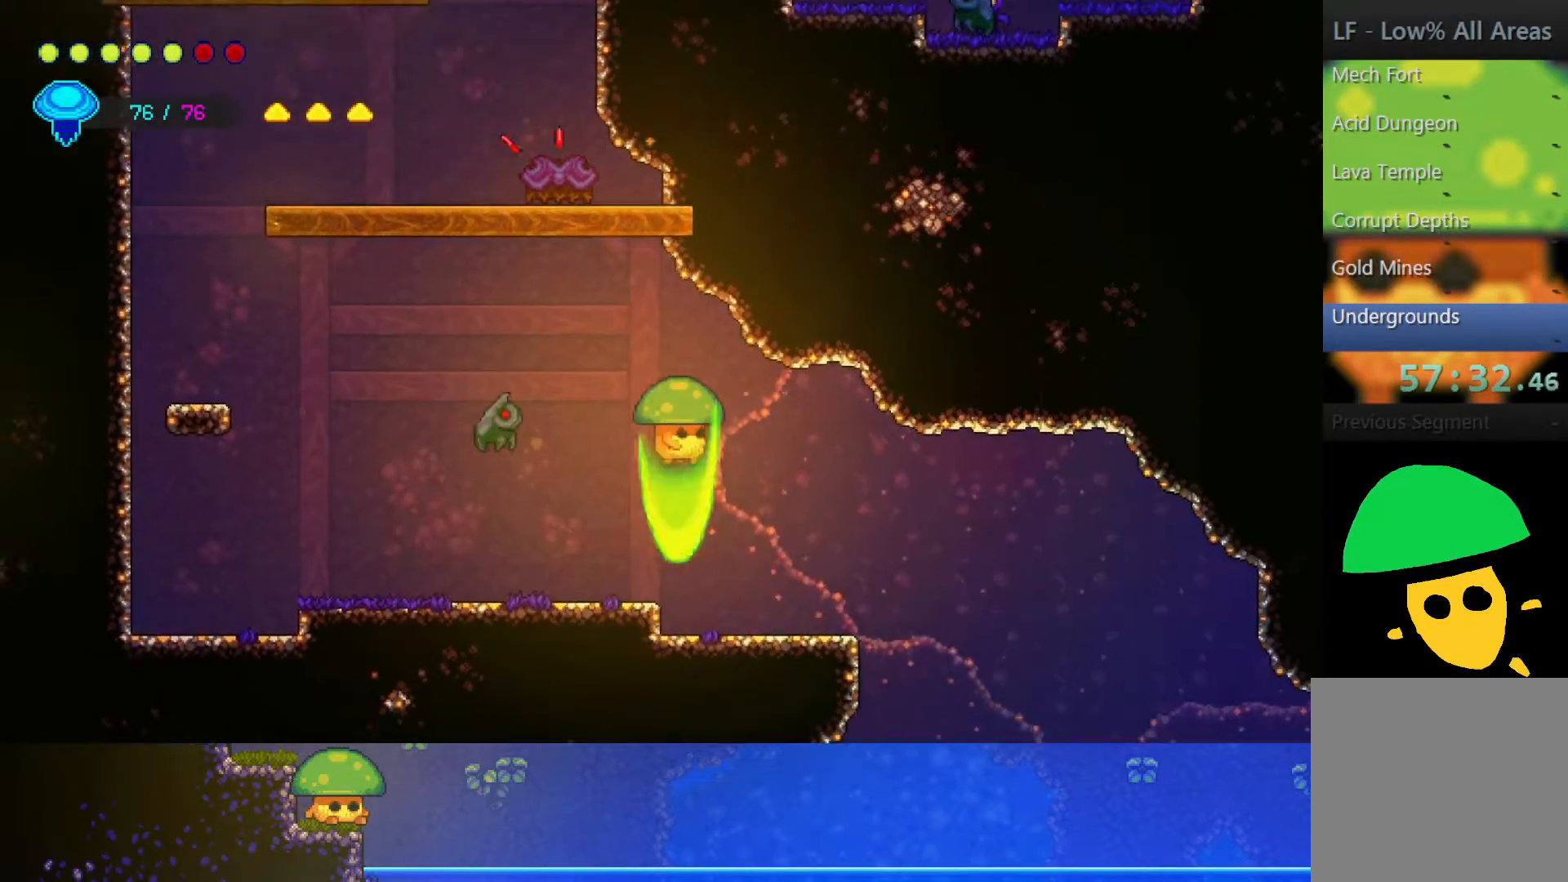
{"buttons": [], "left_stick": "down-right", "right_stick": "center", "events": [[50, "SQUARE", "up"]]}
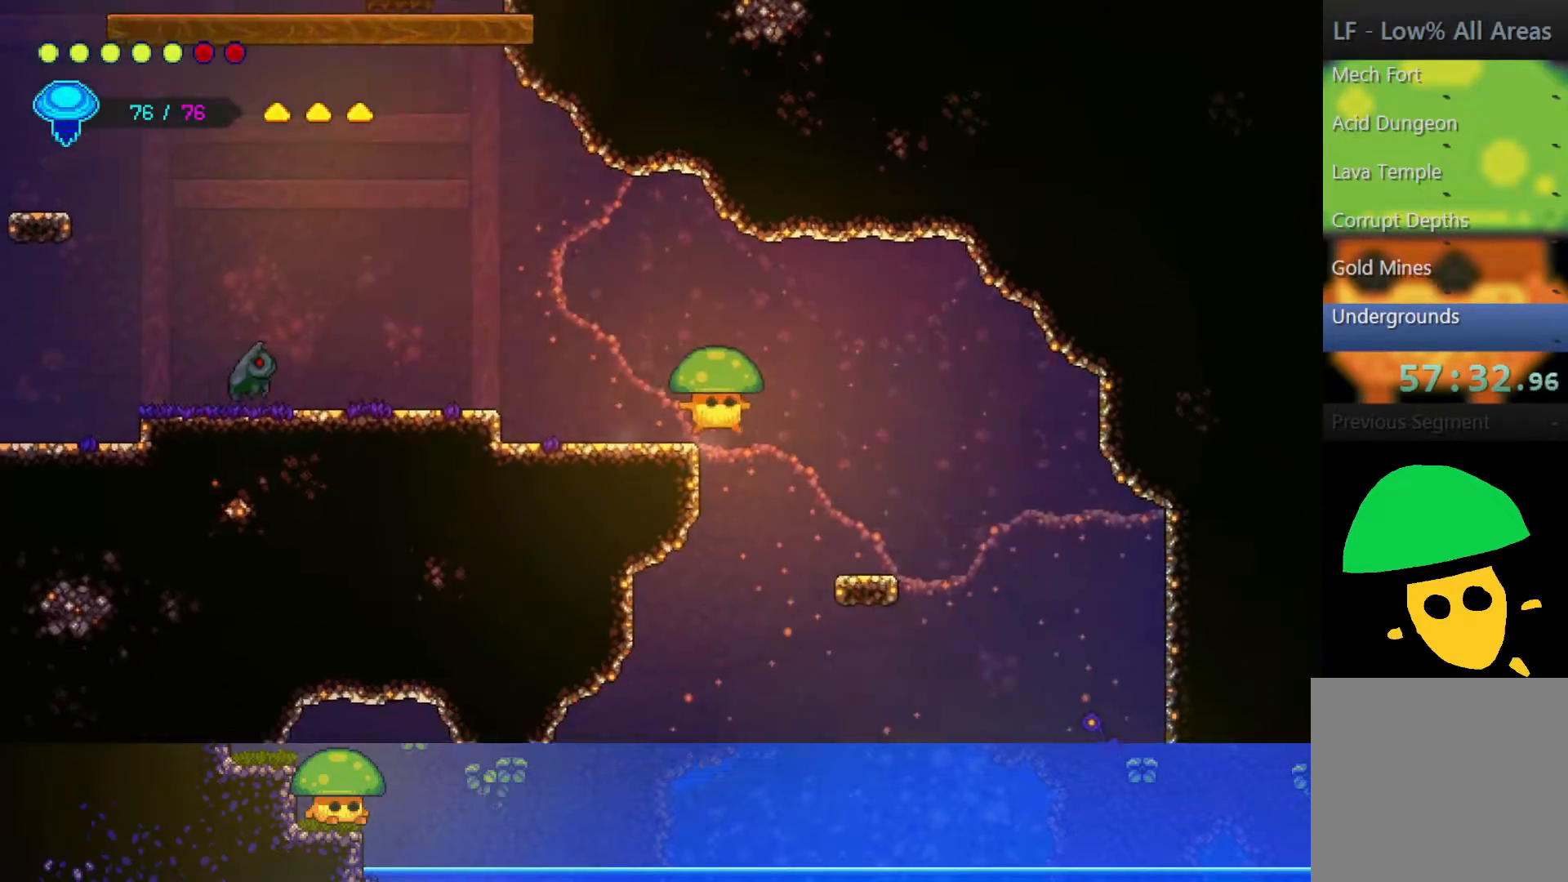
{"buttons": [], "left_stick": "down", "right_stick": "down", "events": [[500, "left_stick", "down"], [500, "right_stick", "down"]]}
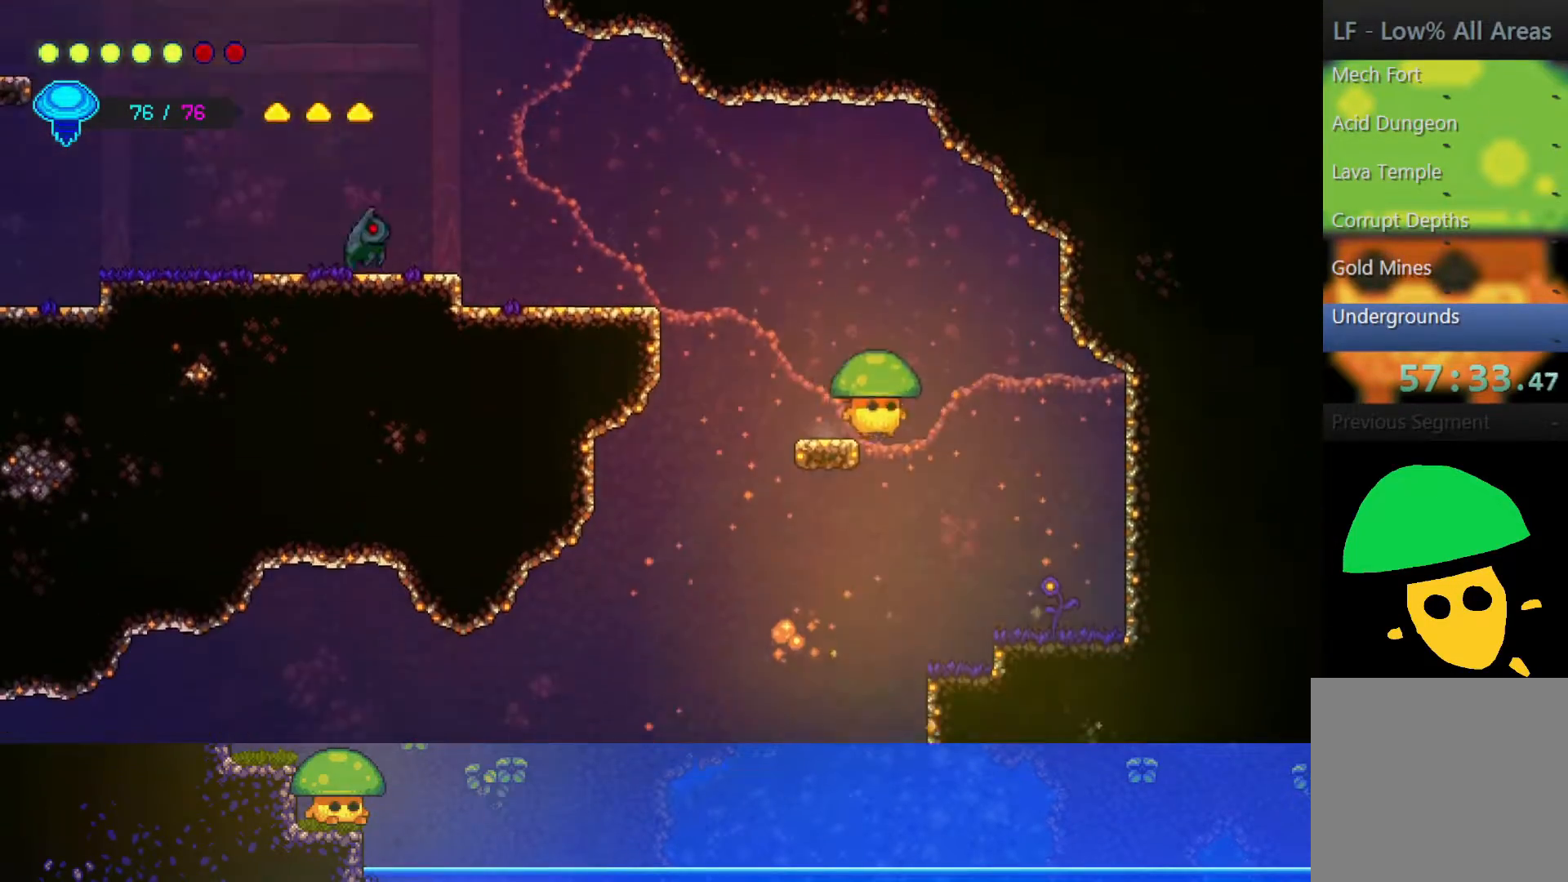
{"buttons": [], "left_stick": "left", "right_stick": "center", "events": [[183, "left_stick", "down-left"], [267, "right_stick", "center"], [333, "left_stick", "left"]]}
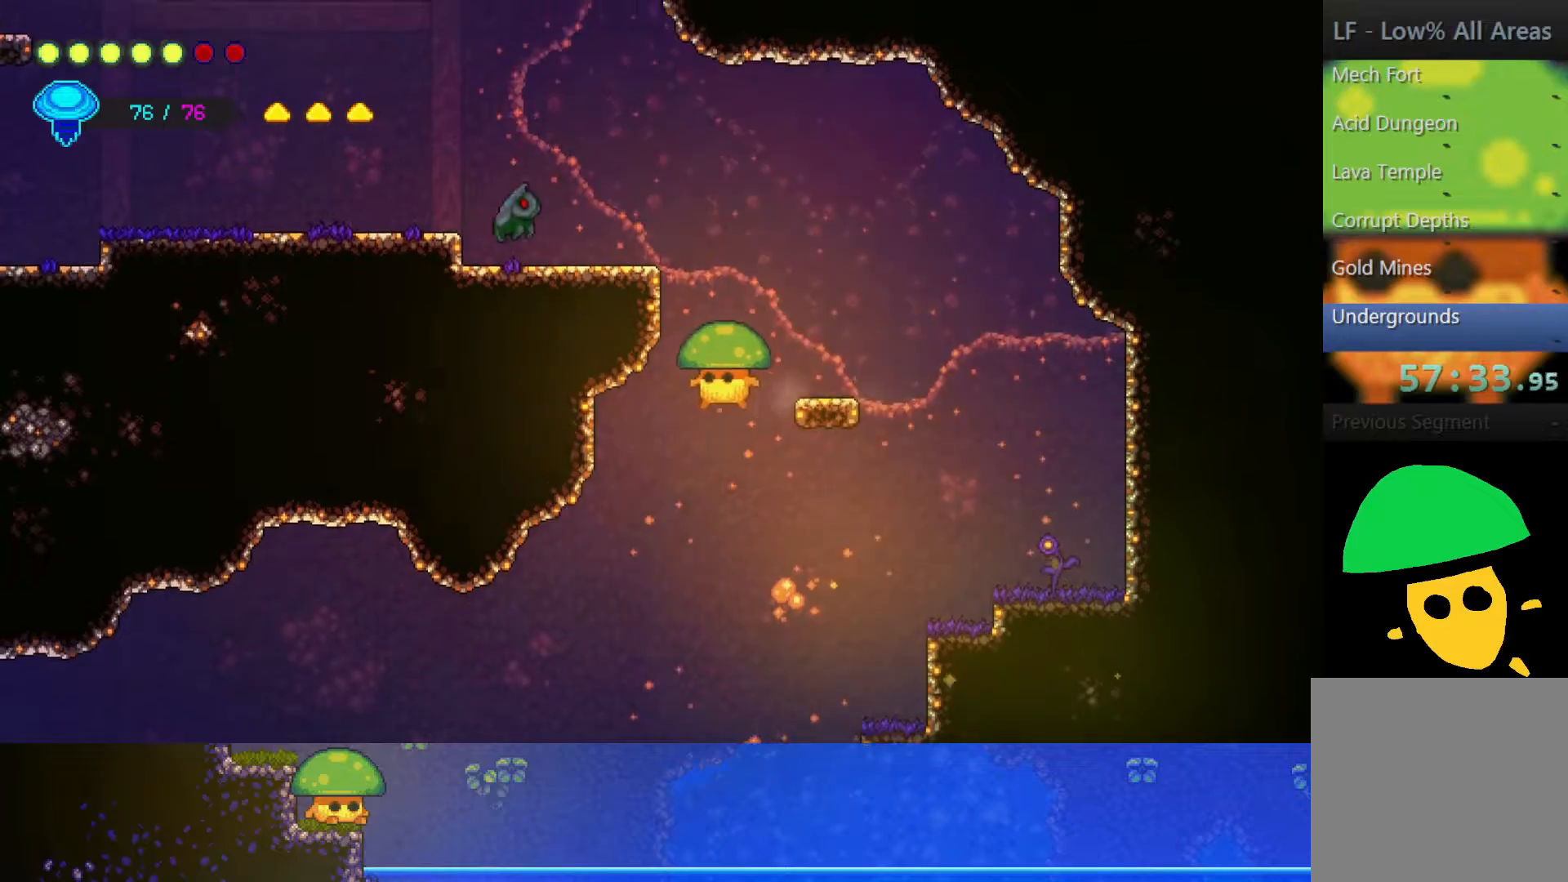
{"buttons": [], "left_stick": "left", "right_stick": "center", "events": []}
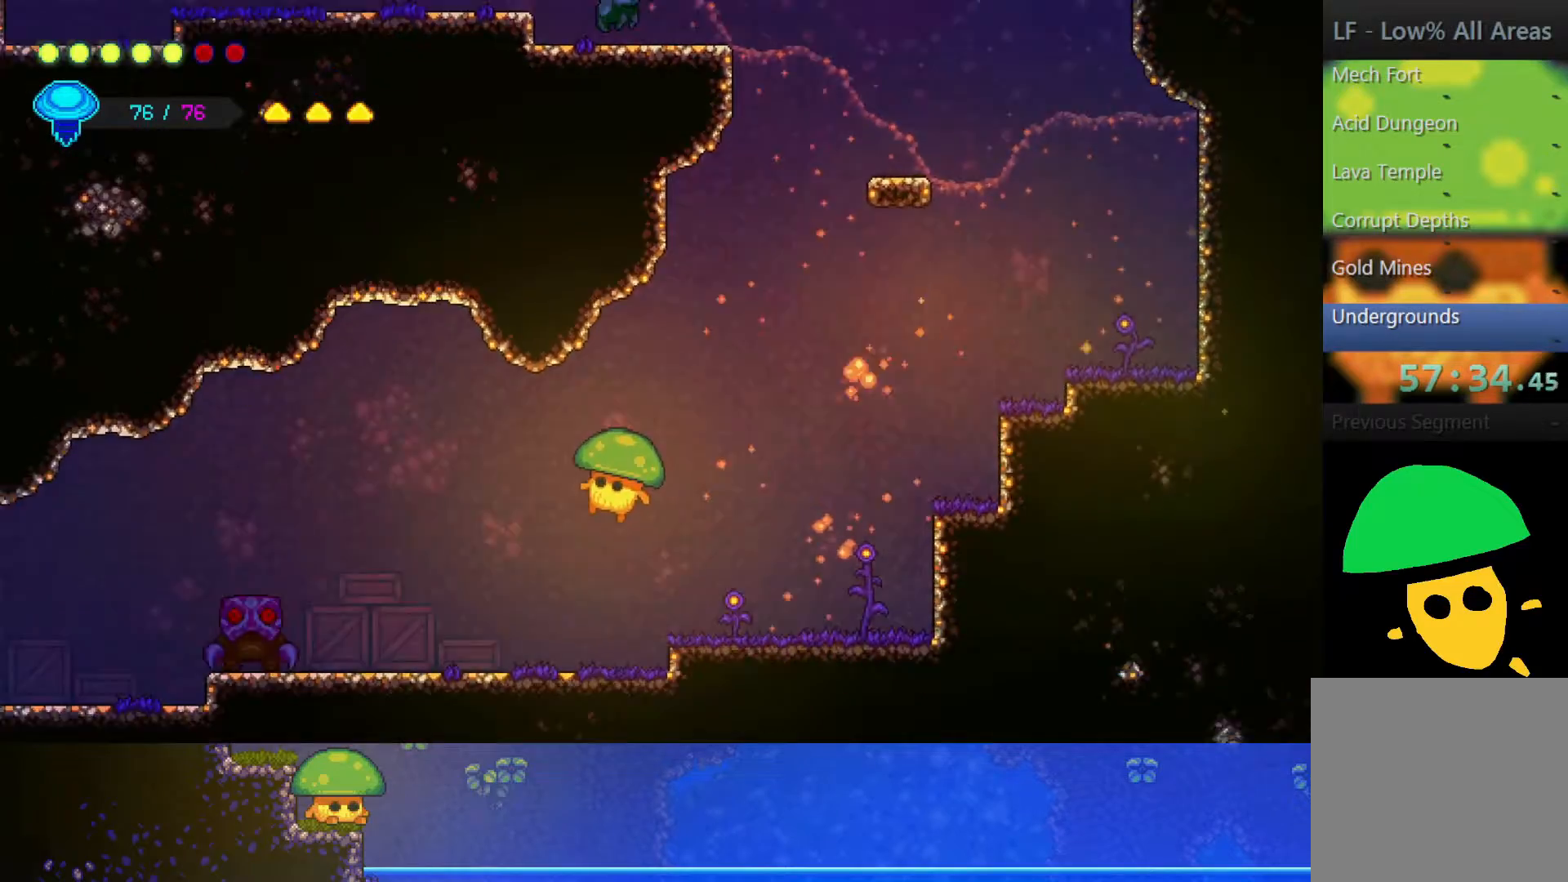
{"buttons": [], "left_stick": "up-left", "right_stick": "center", "events": [[117, "R2", "down"], [250, "left_stick", "up-left"], [317, "R2", "up"]]}
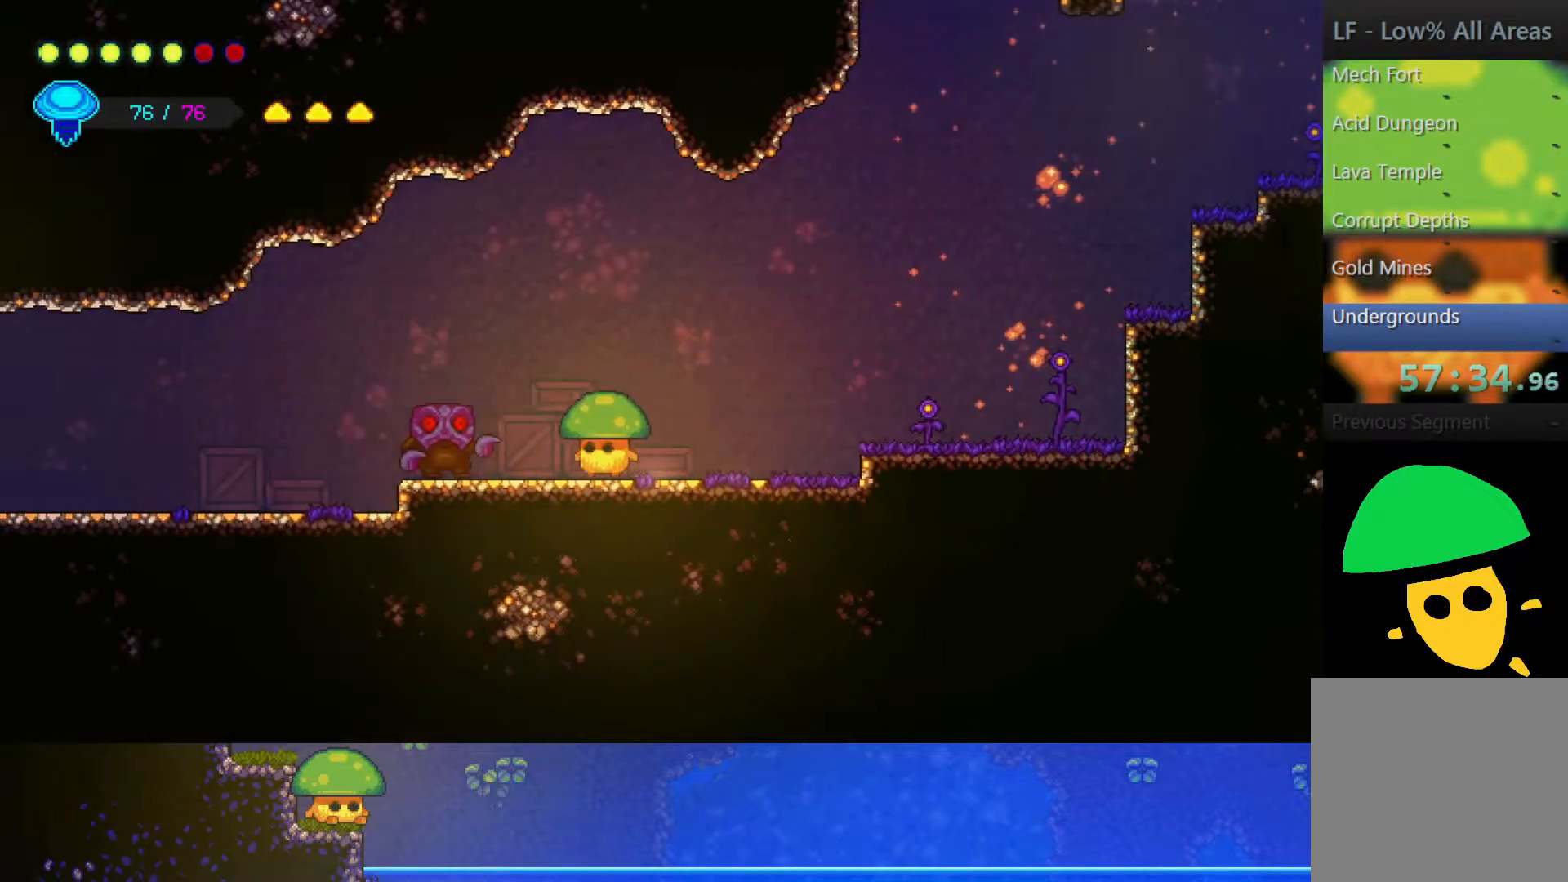
{"buttons": [], "left_stick": "up-left", "right_stick": "center", "events": [[100, "CROSS", "down"], [117, "SQUARE", "down"], [150, "R2", "down"], [217, "CROSS", "up"], [250, "SQUARE", "up"], [400, "R2", "up"]]}
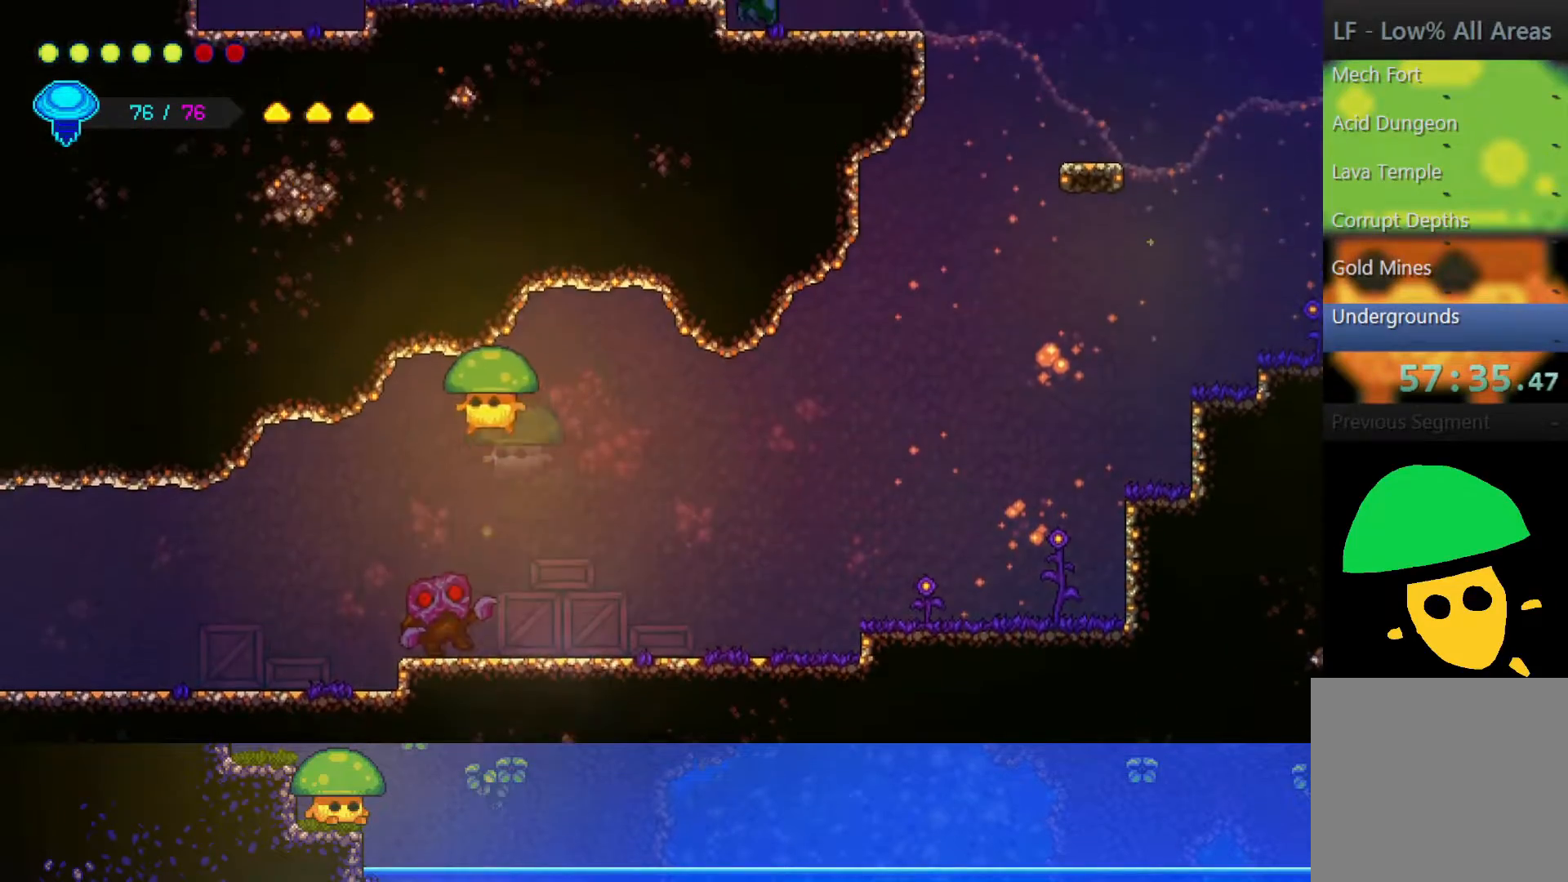
{"buttons": [], "left_stick": "down-left", "right_stick": "center", "events": [[17, "left_stick", "left"], [150, "left_stick", "down-left"], [300, "SQUARE", "down"], [417, "SQUARE", "up"]]}
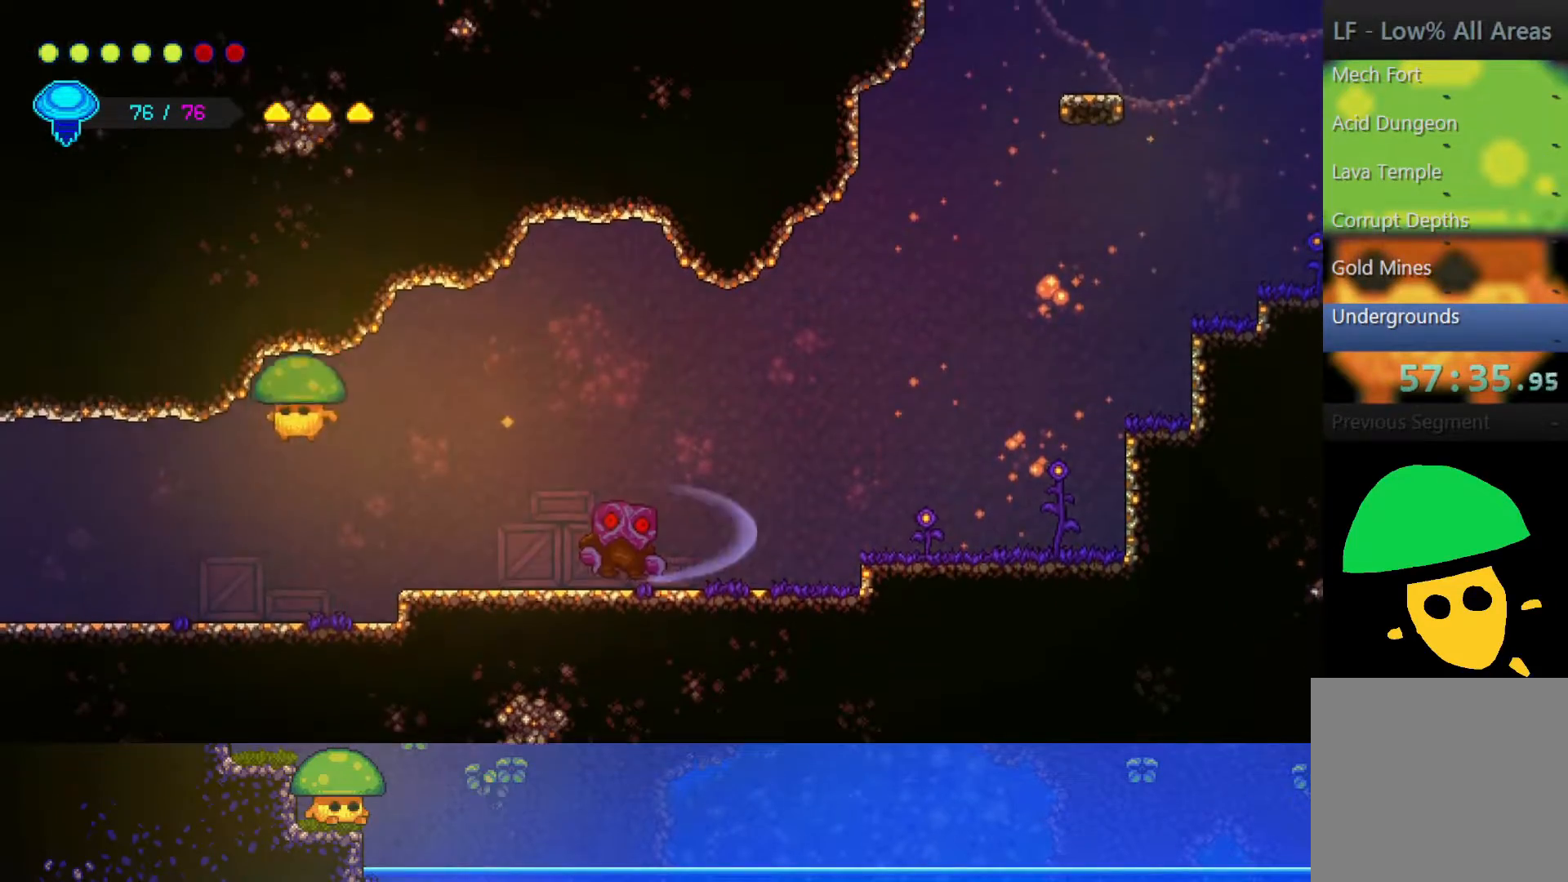
{"buttons": ["CROSS"], "left_stick": "left", "right_stick": "center", "events": [[183, "left_stick", "left"], [500, "CROSS", "down"]]}
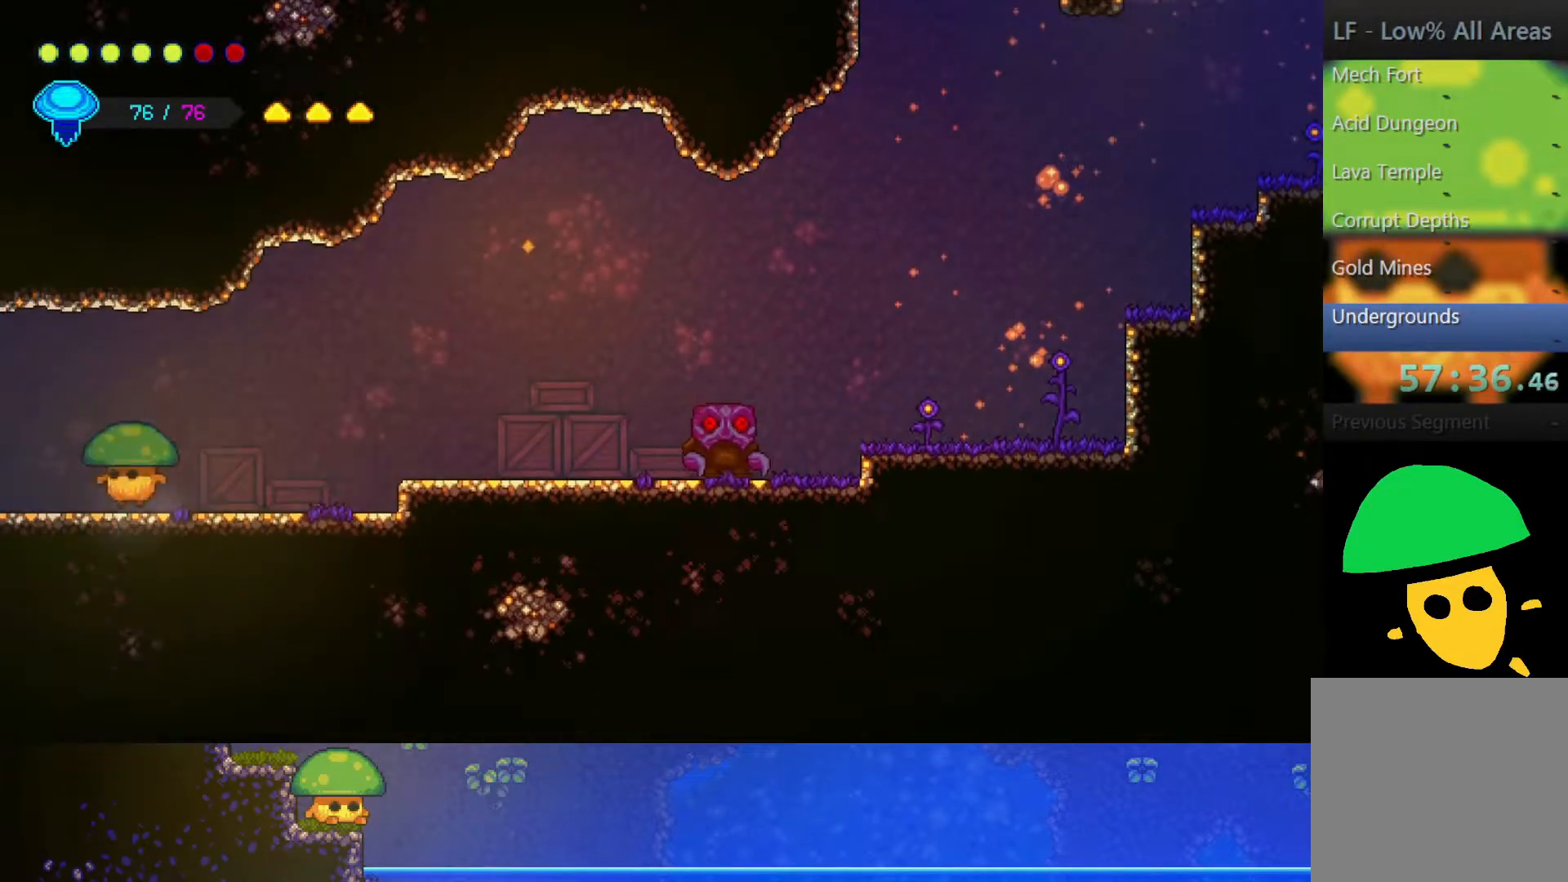
{"buttons": [], "left_stick": "left", "right_stick": "center", "events": [[117, "CROSS", "up"]]}
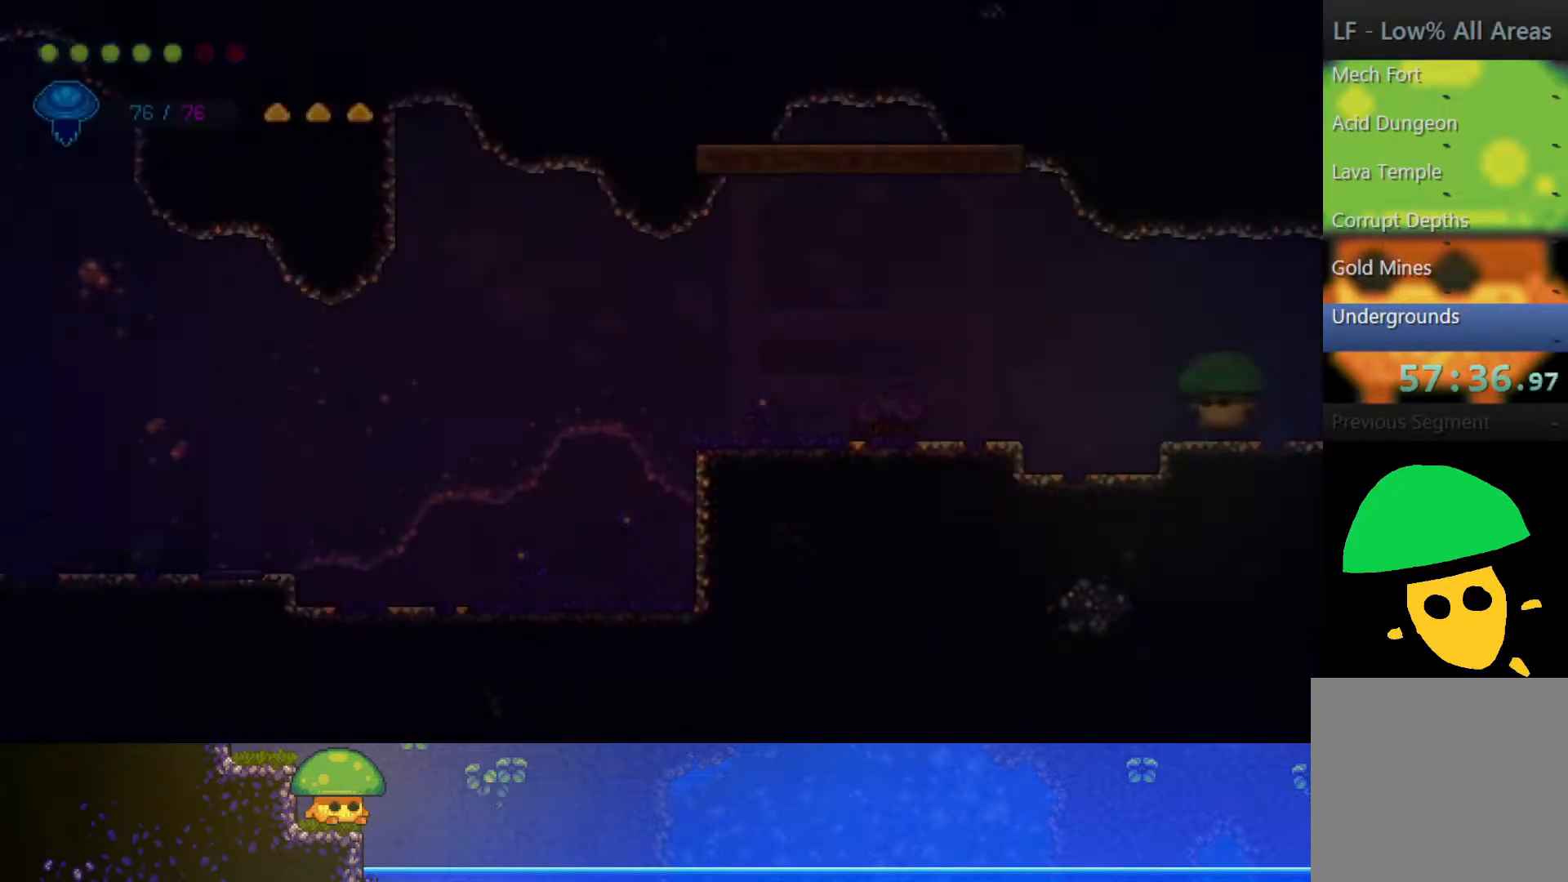
{"buttons": ["CROSS"], "left_stick": "left", "right_stick": "center", "events": [[350, "CROSS", "down"]]}
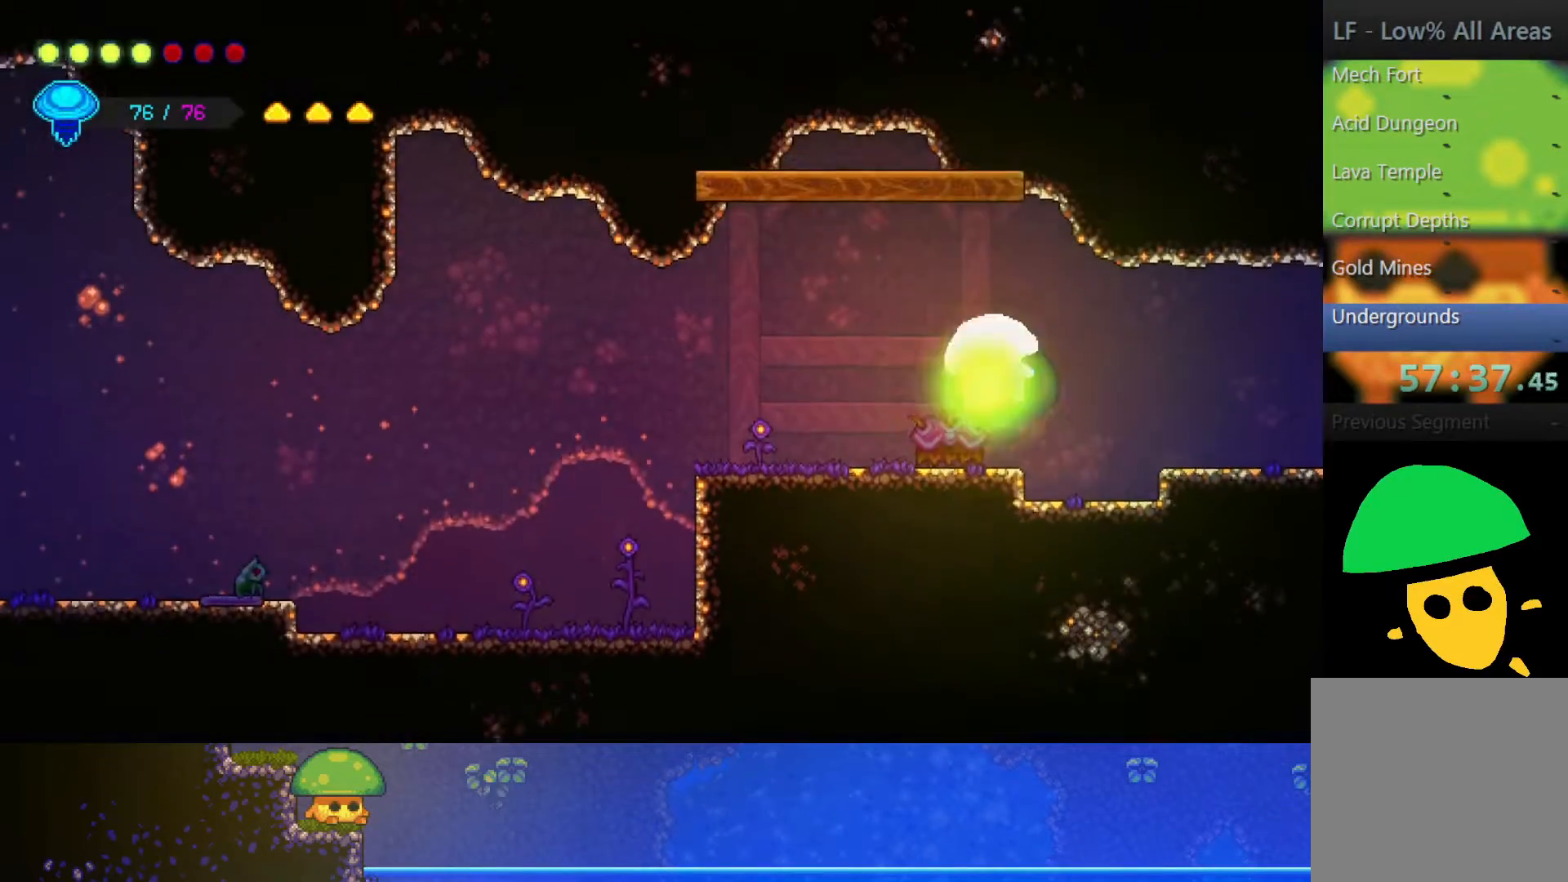
{"buttons": [], "left_stick": "down-left", "right_stick": "center", "events": [[17, "left_stick", "down-left"], [100, "CROSS", "up"], [250, "SQUARE", "down"], [350, "SQUARE", "up"]]}